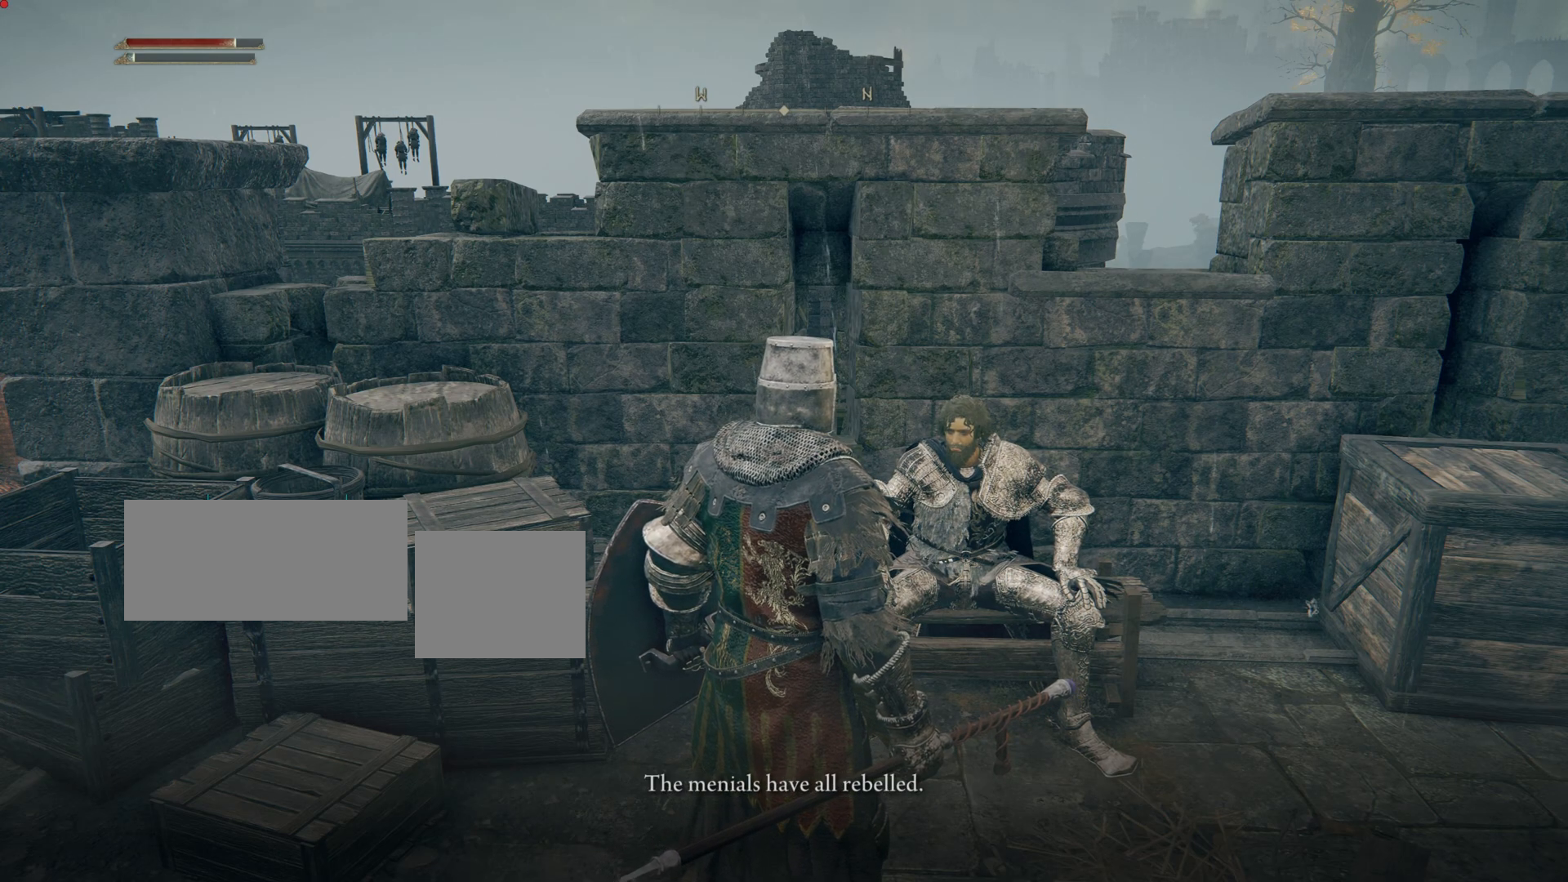
Gameplay with a controller (PlayStation layout); each line is a JSON object with the inputs held at the frame after it. "events" lists button and stick changes between this image and that frame as [ms after this image, input, new state], when the widget could be followed in between.
{"buttons": [], "left_stick": "up-right", "right_stick": "center", "events": []}
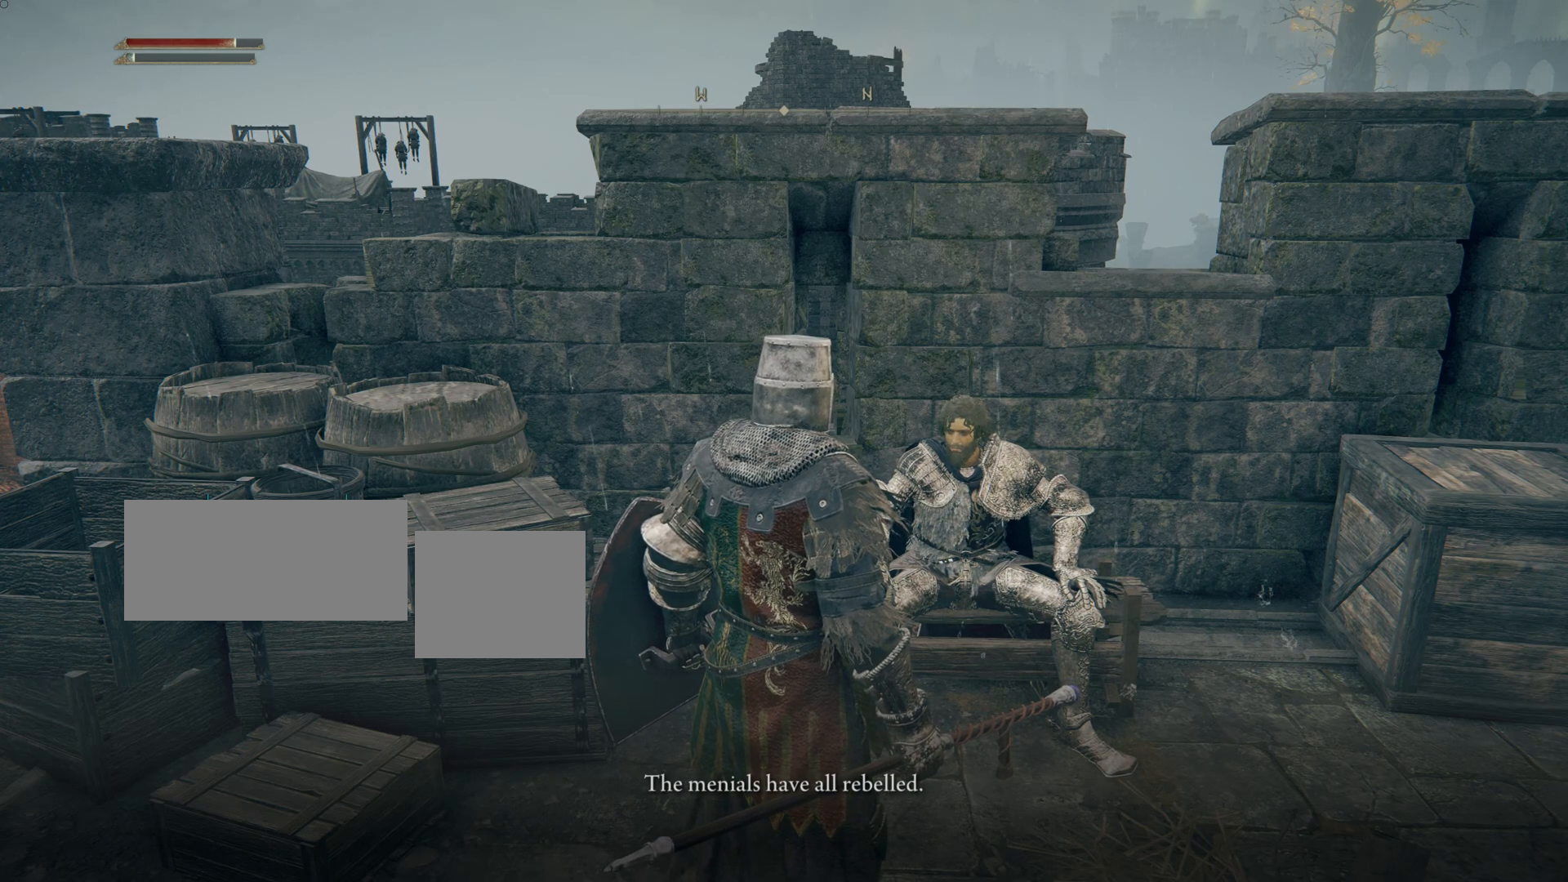
{"buttons": [], "left_stick": "up-right", "right_stick": "center", "events": []}
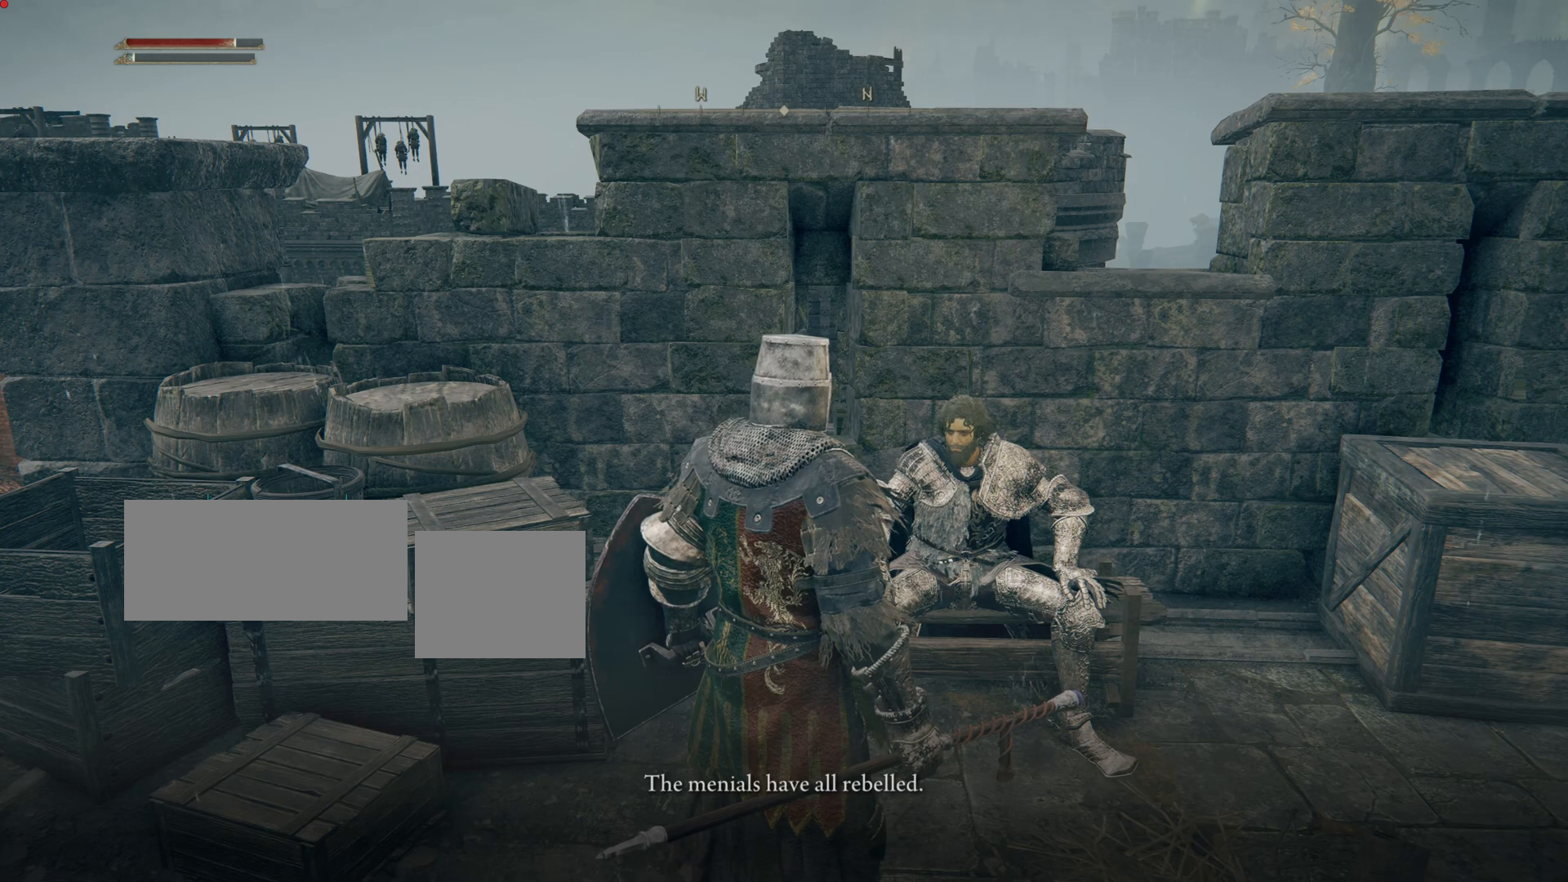
{"buttons": [], "left_stick": "up-right", "right_stick": "center", "events": []}
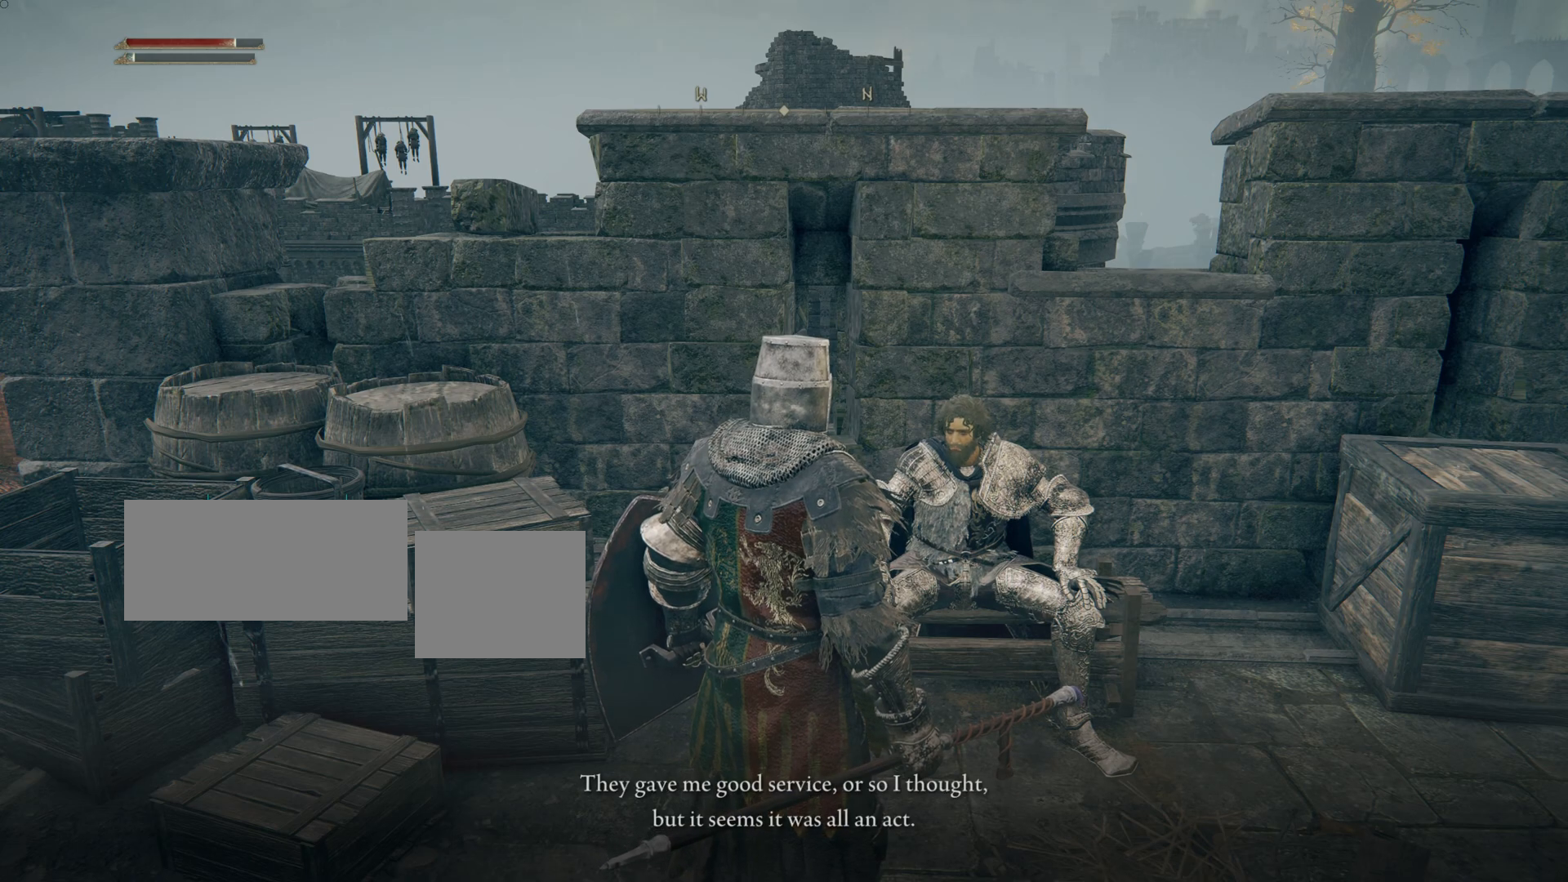
{"buttons": [], "left_stick": "up-right", "right_stick": "center", "events": []}
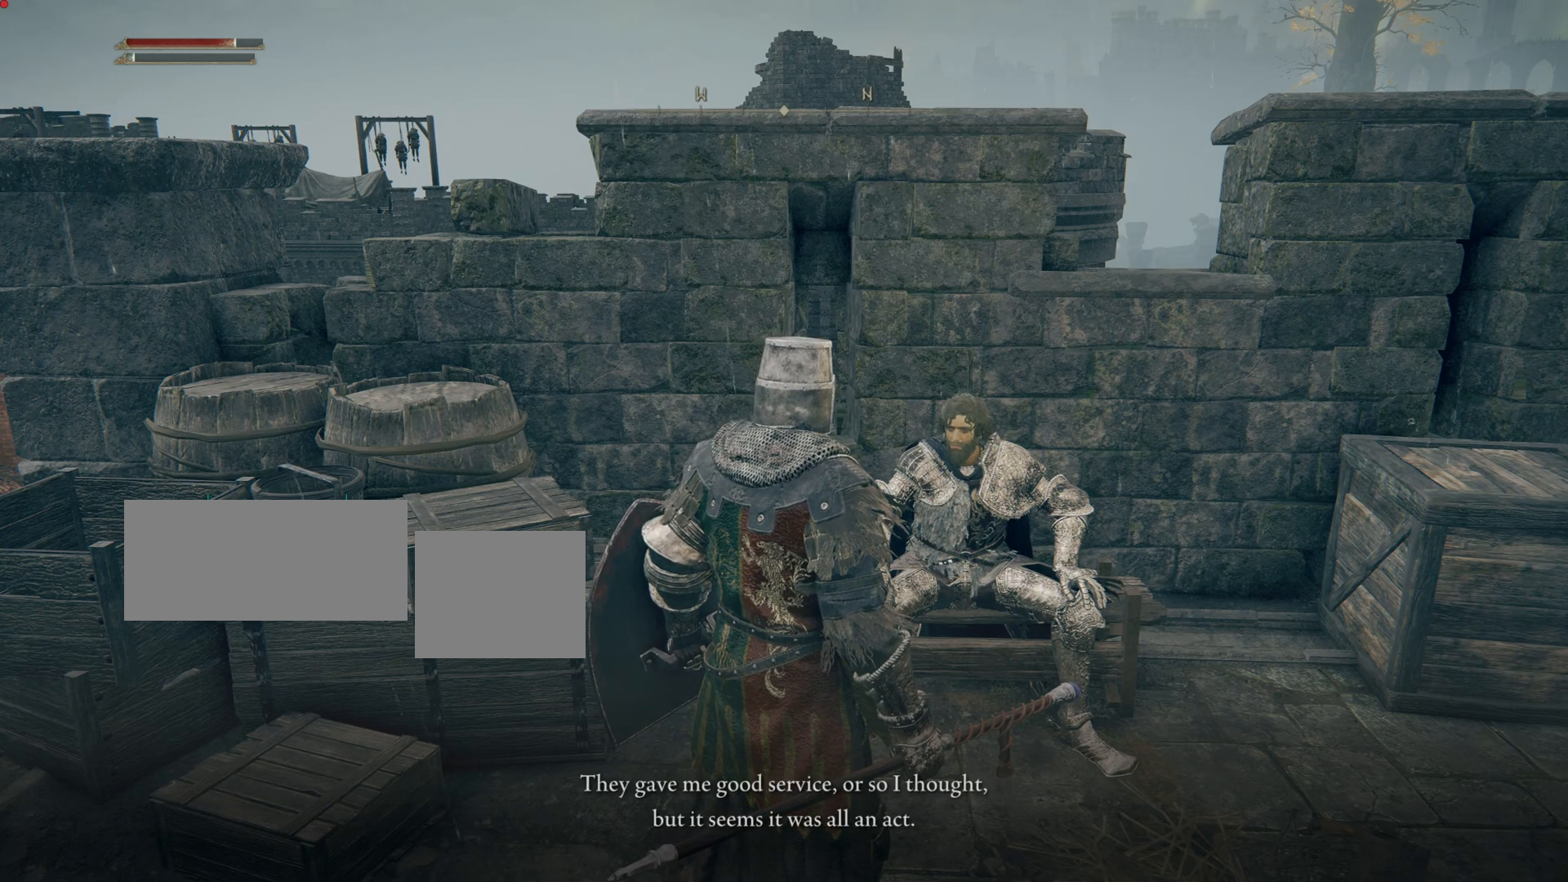
{"buttons": [], "left_stick": "up-right", "right_stick": "center"}
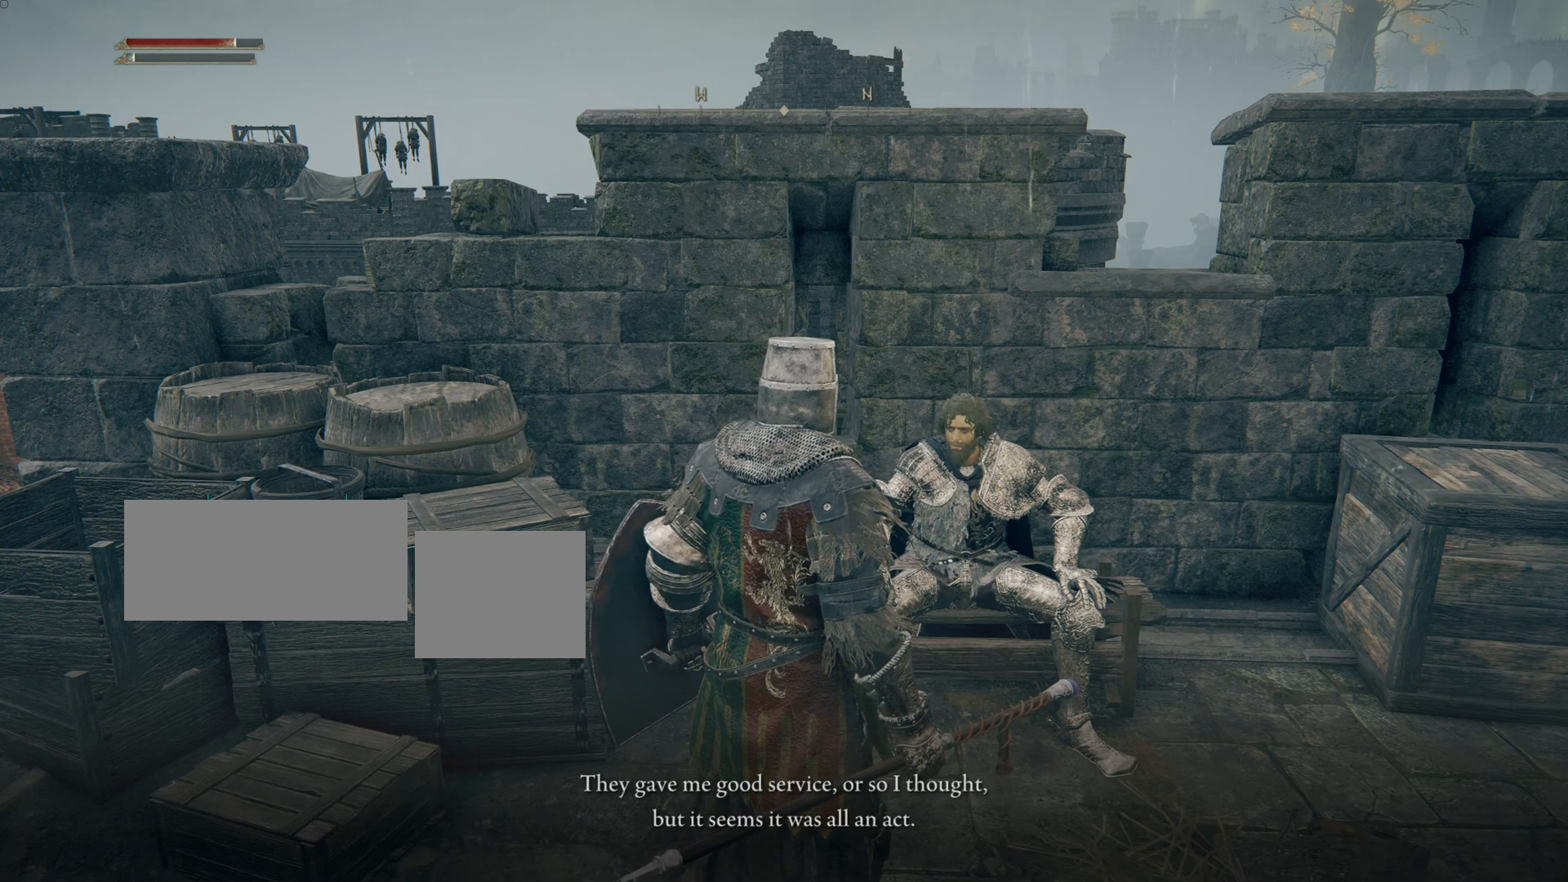
{"buttons": [], "left_stick": "up-right", "right_stick": "center", "events": []}
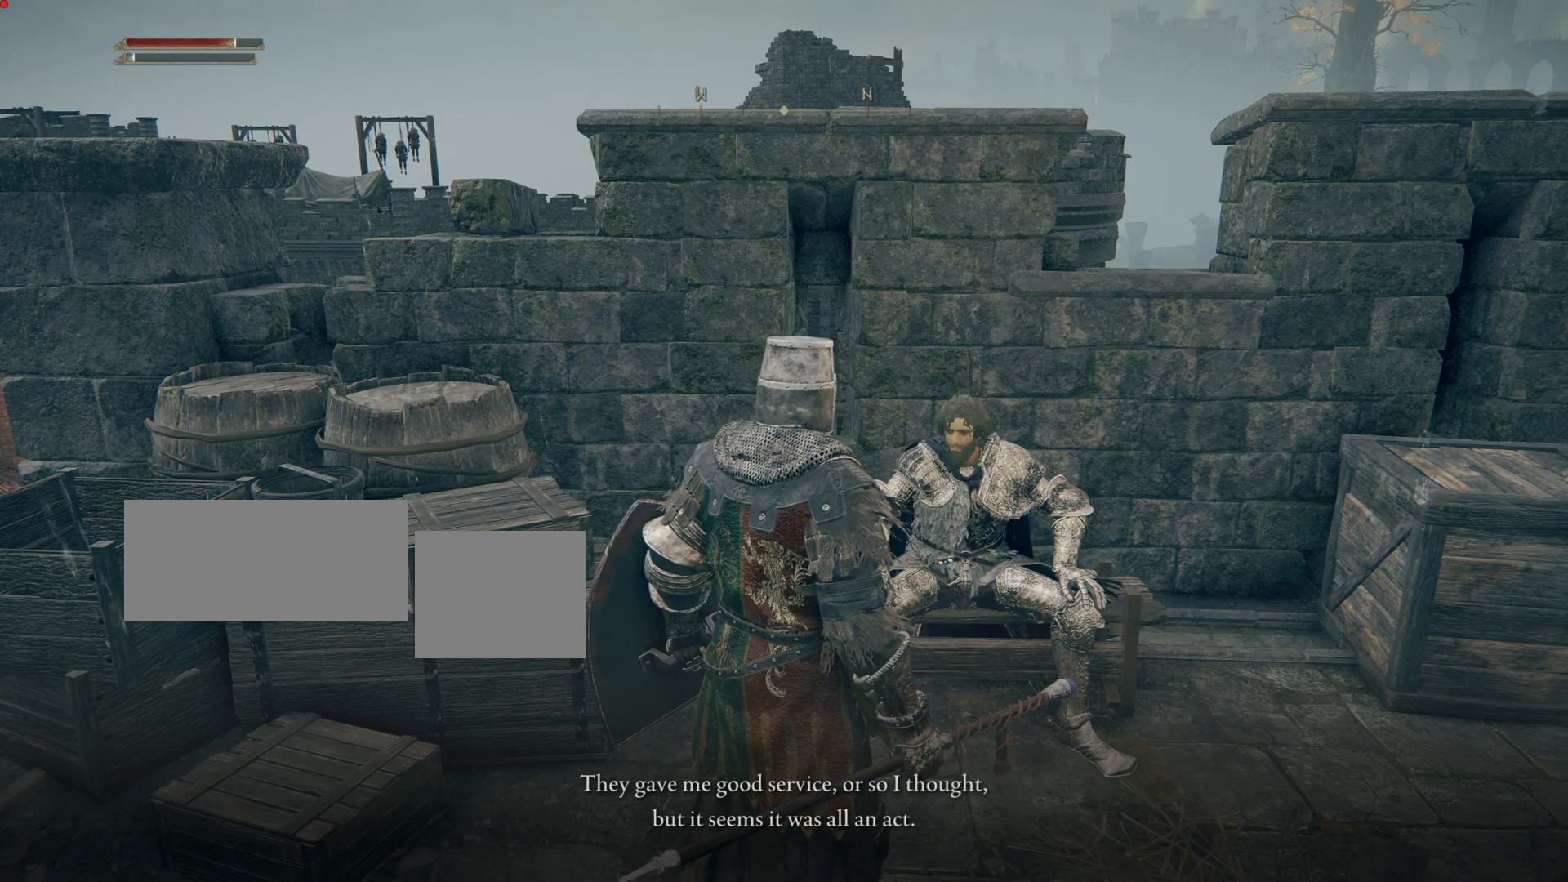
{"buttons": [], "left_stick": "up-right", "right_stick": "center", "events": []}
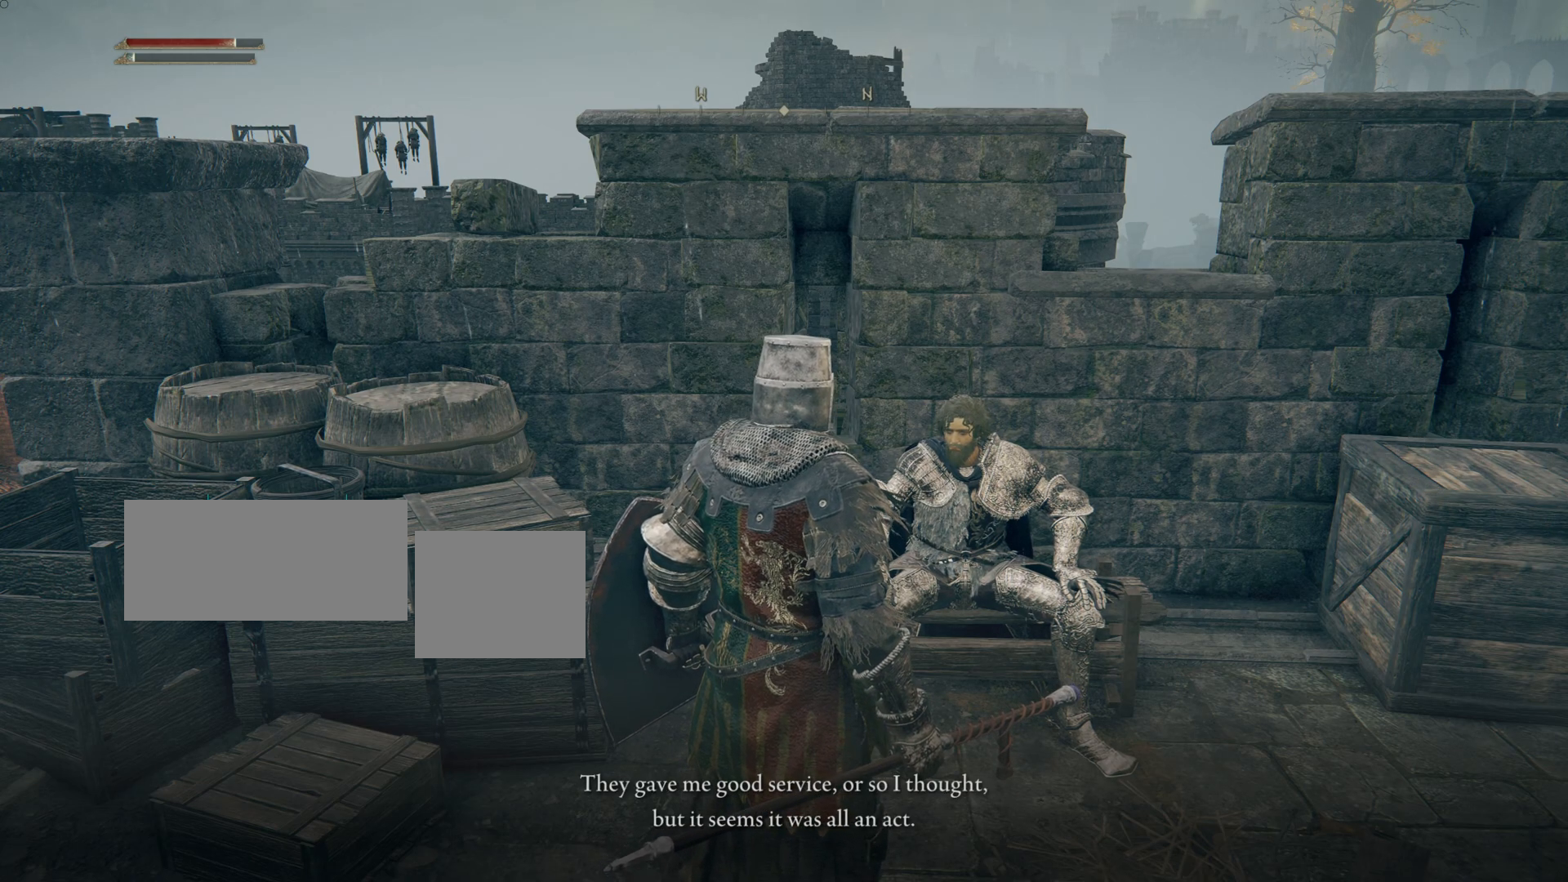
{"buttons": [], "left_stick": "up-right", "right_stick": "center", "events": []}
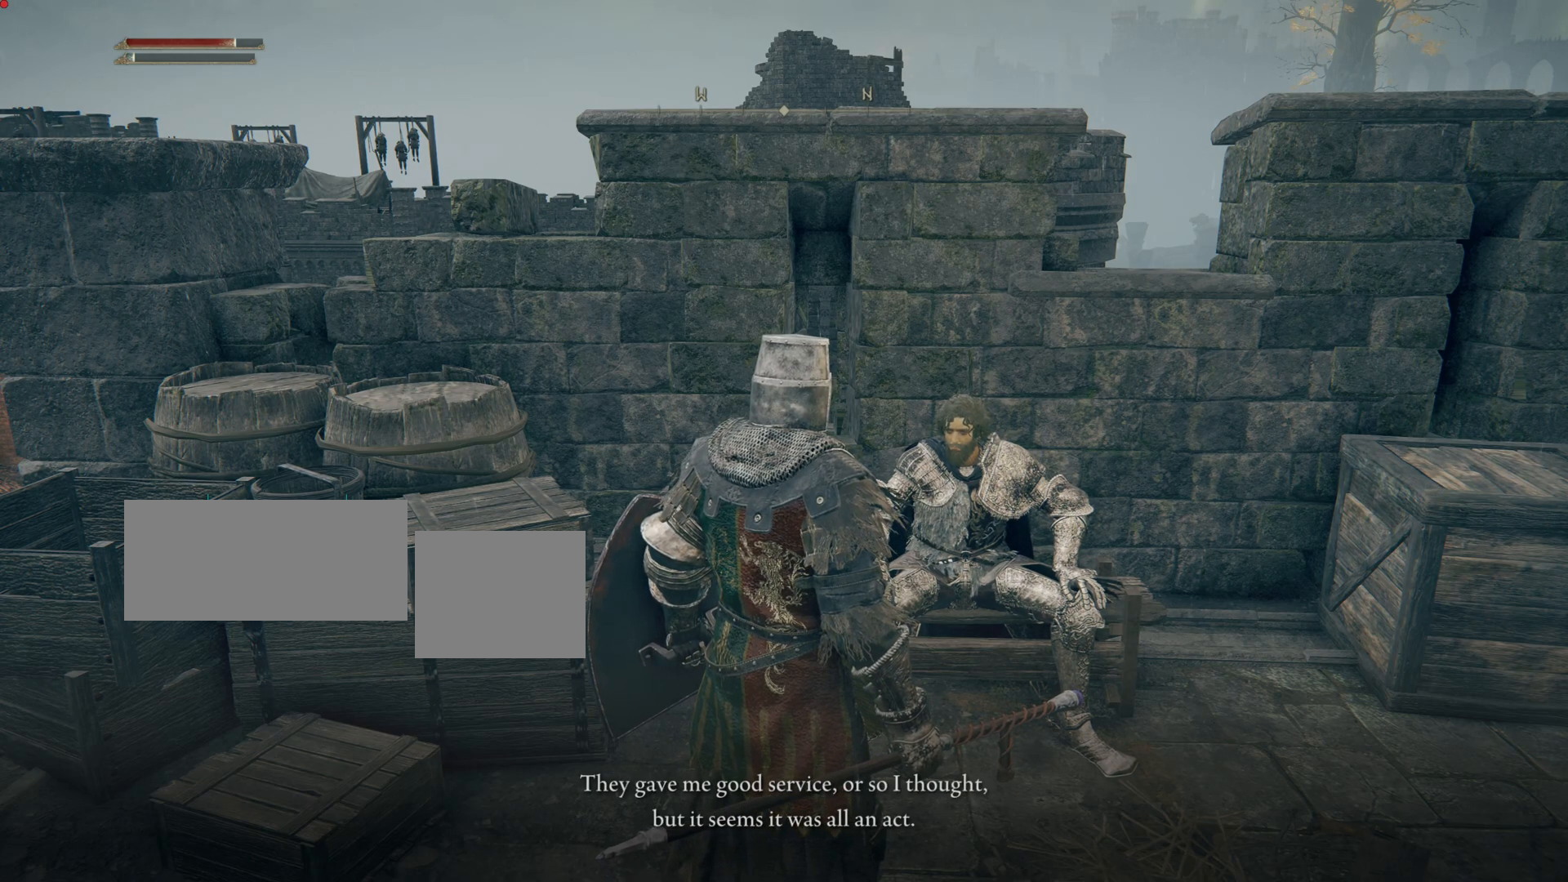
{"buttons": [], "left_stick": "up-right", "right_stick": "center", "events": []}
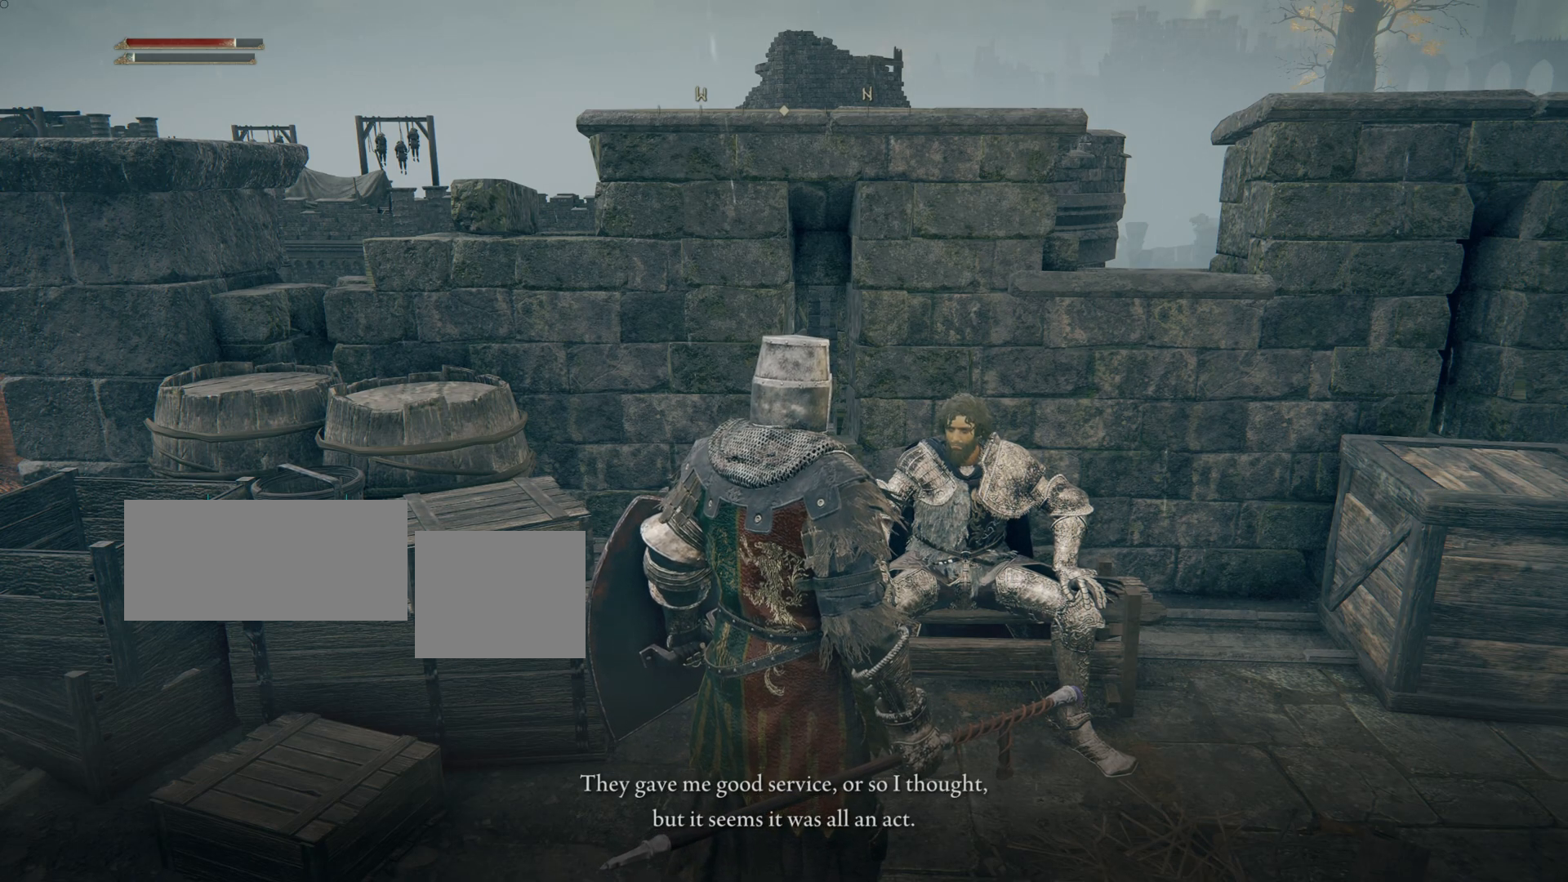
{"buttons": [], "left_stick": "up-right", "right_stick": "center", "events": []}
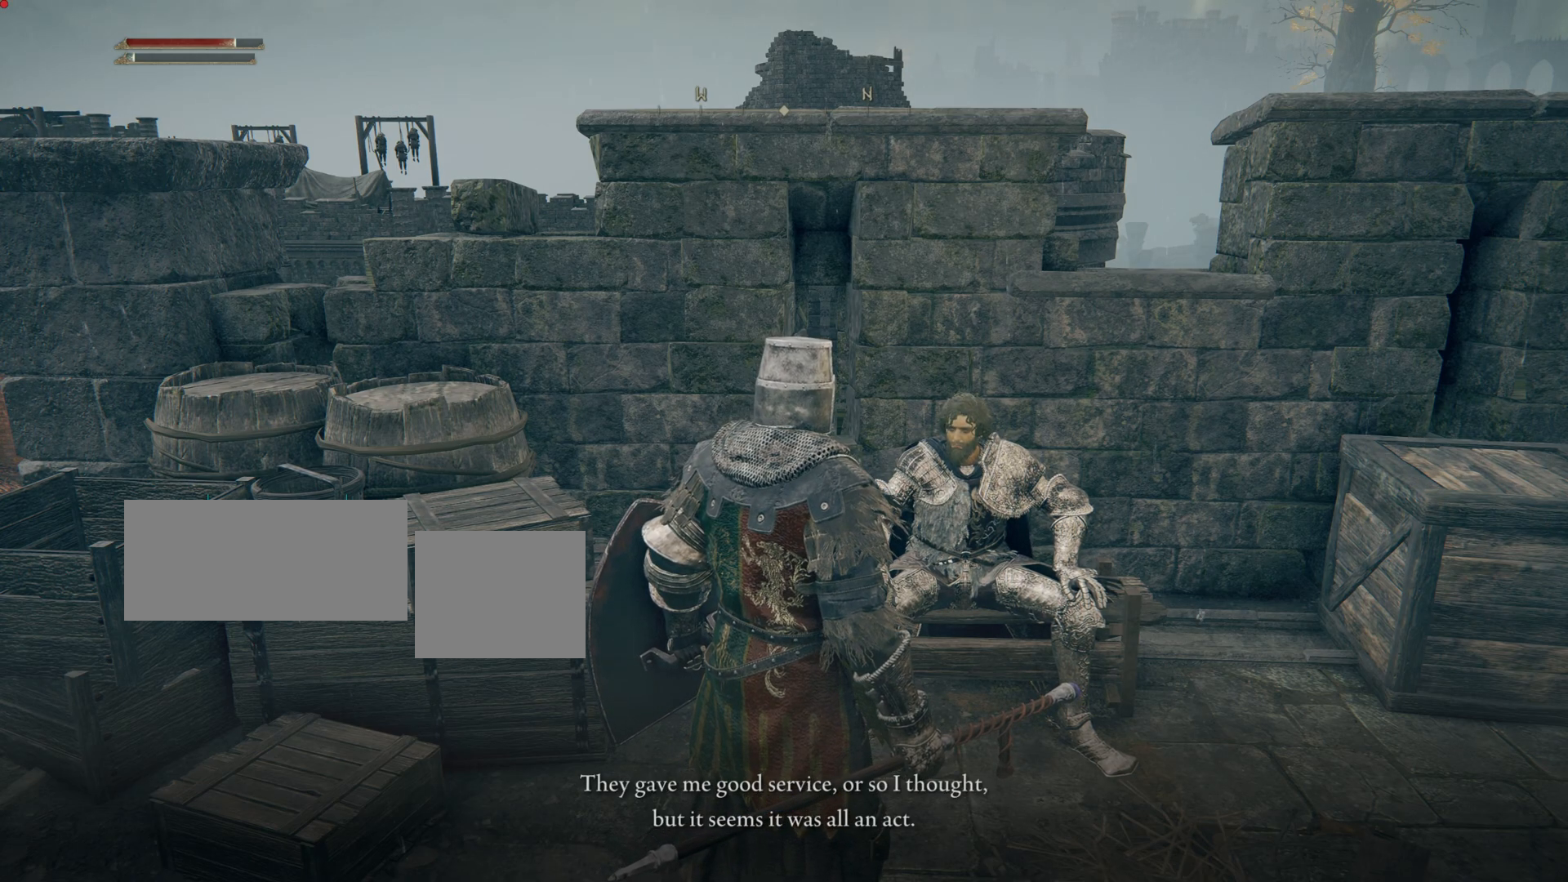
{"buttons": [], "left_stick": "up-right", "right_stick": "center", "events": []}
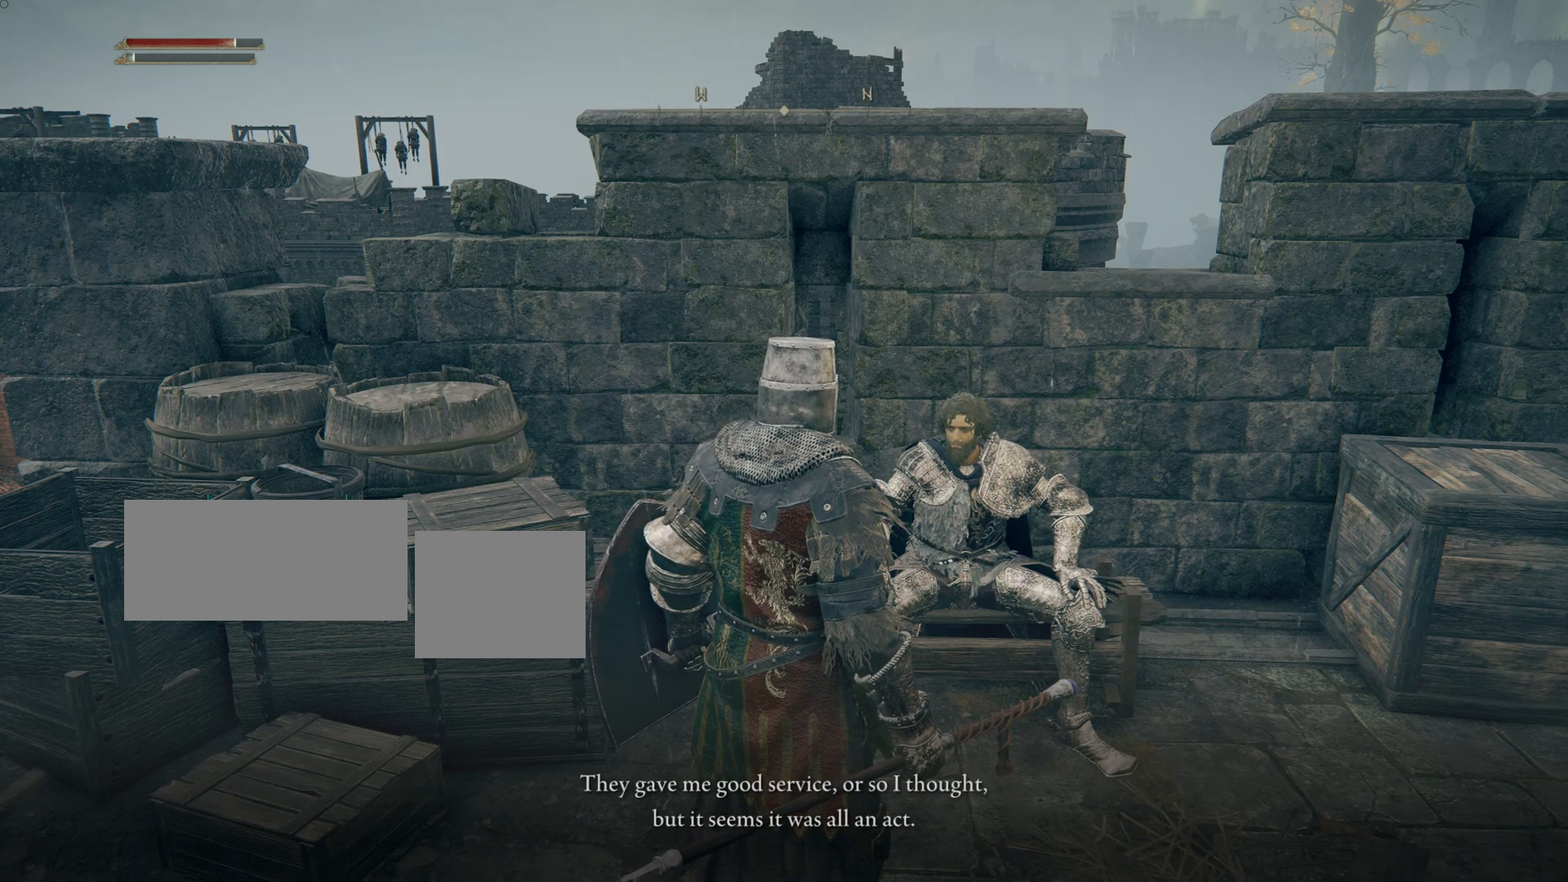
{"buttons": [], "left_stick": "up-right", "right_stick": "center", "events": []}
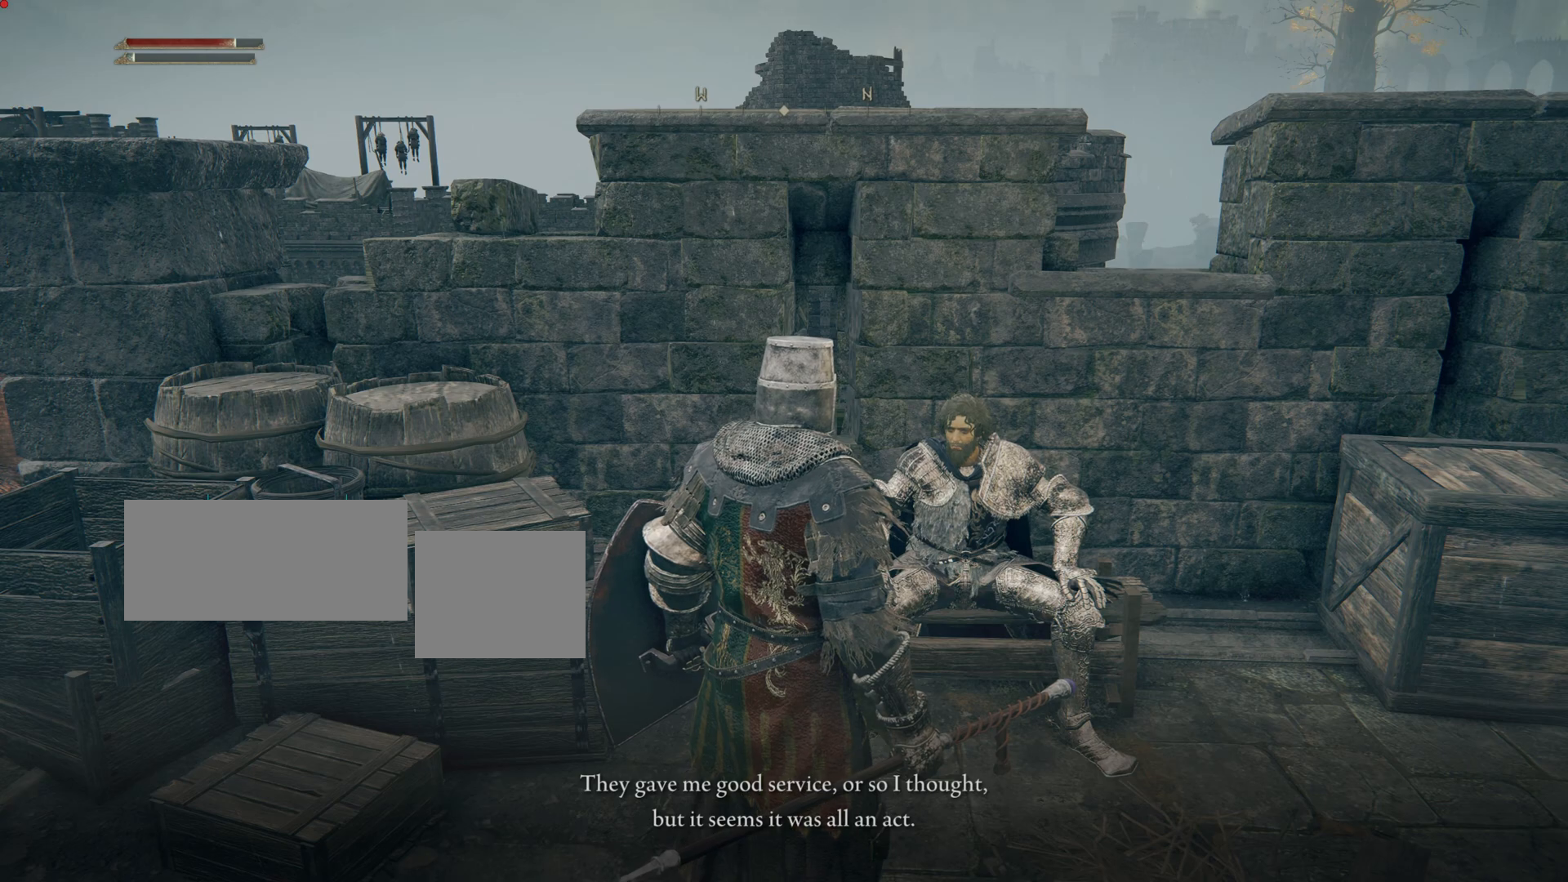
{"buttons": [], "left_stick": "up-right", "right_stick": "center", "events": []}
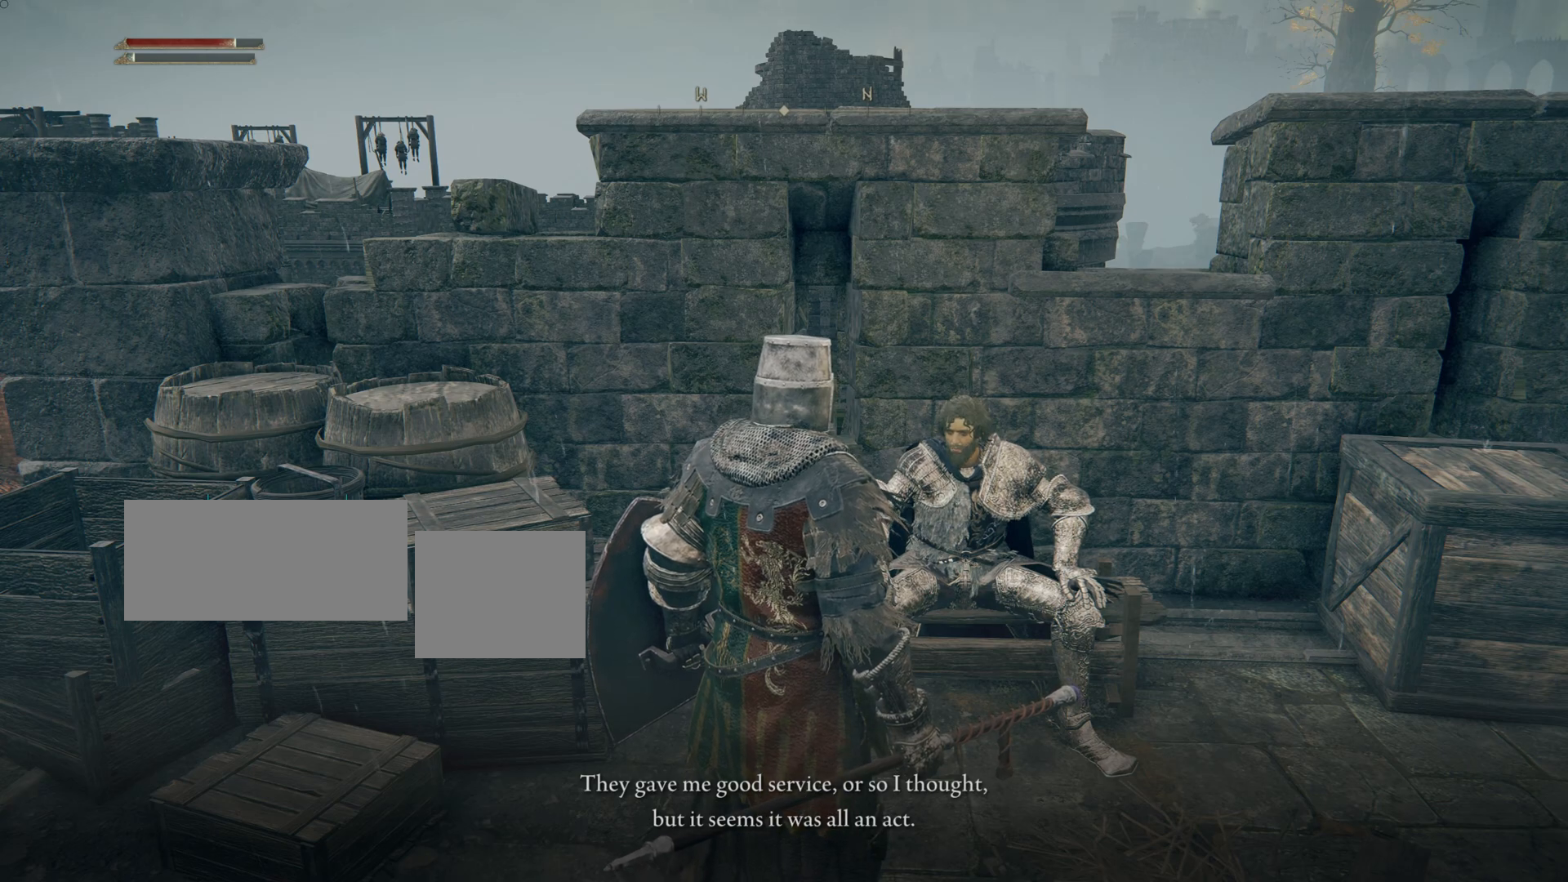
{"buttons": [], "left_stick": "up-right", "right_stick": "center", "events": []}
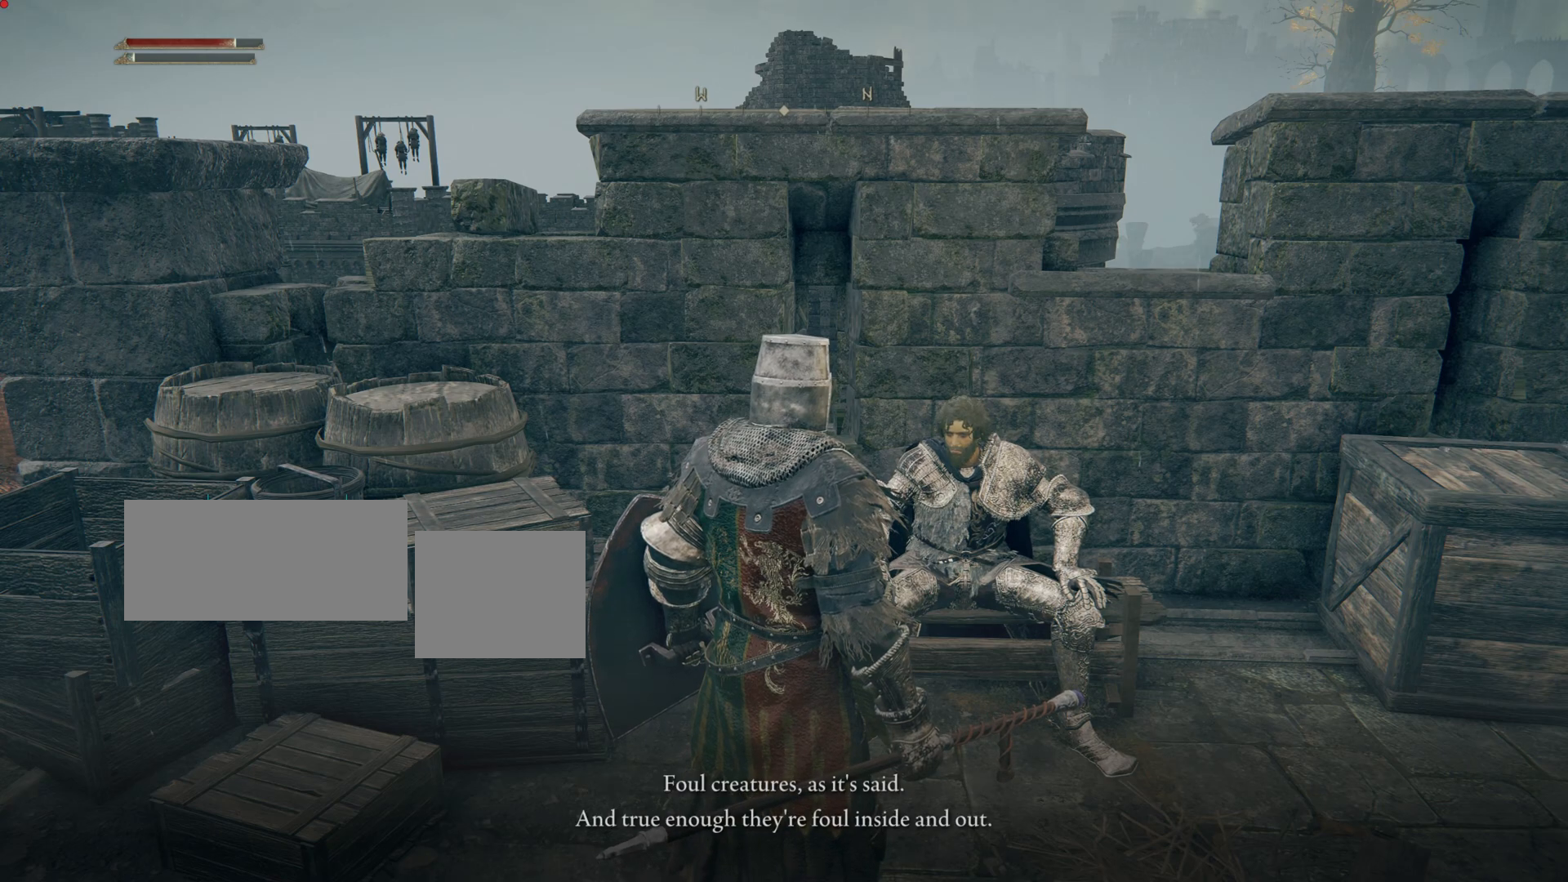
{"buttons": [], "left_stick": "up-right", "right_stick": "center", "events": []}
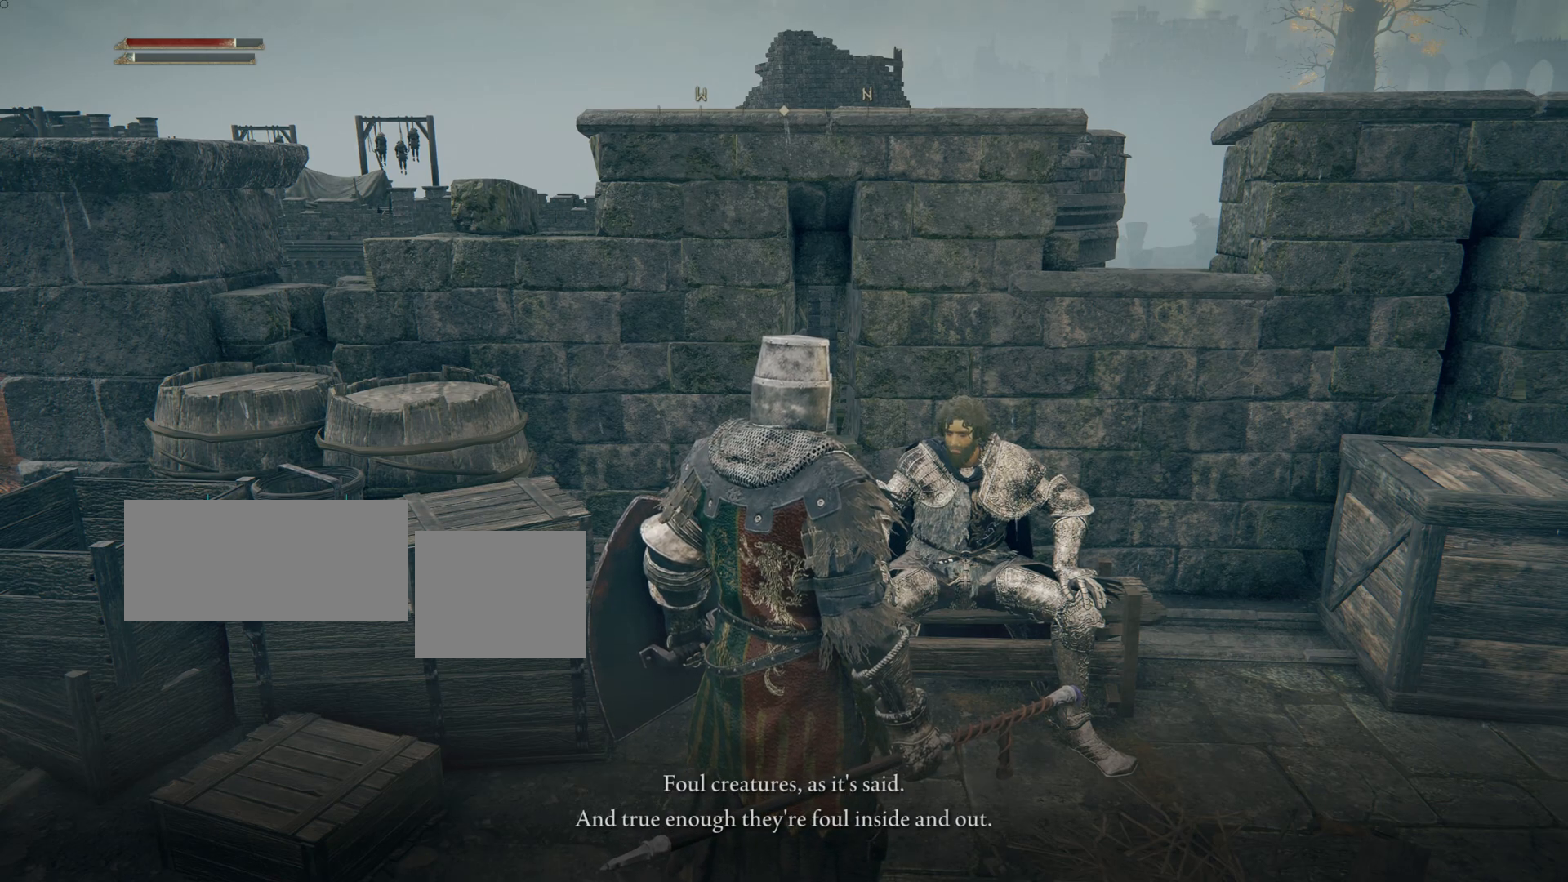
{"buttons": [], "left_stick": "up-right", "right_stick": "center", "events": []}
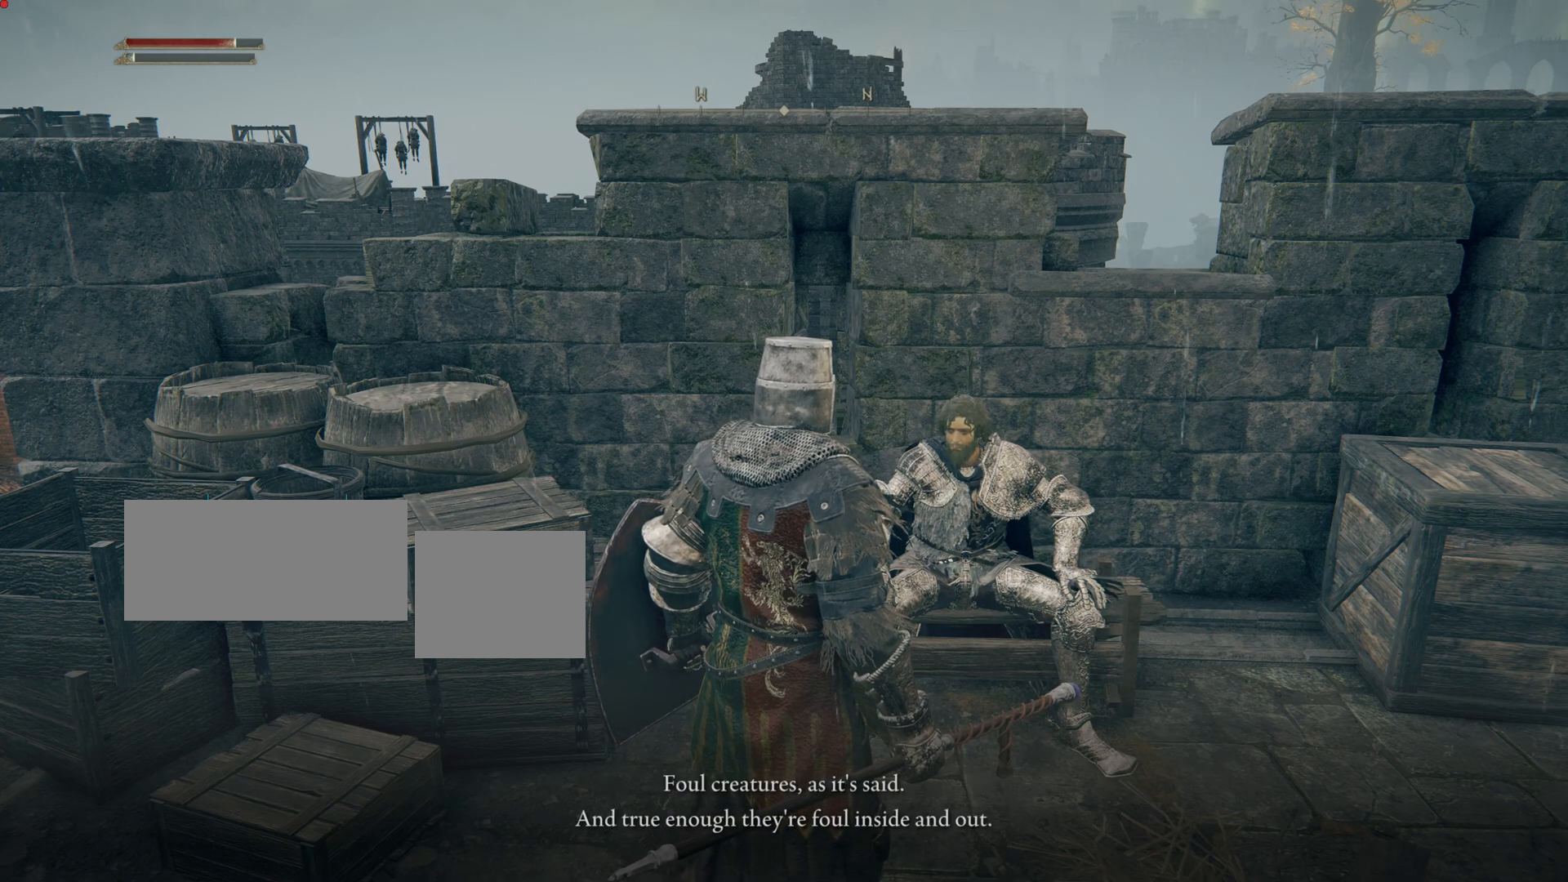
{"buttons": [], "left_stick": "up-right", "right_stick": "center", "events": []}
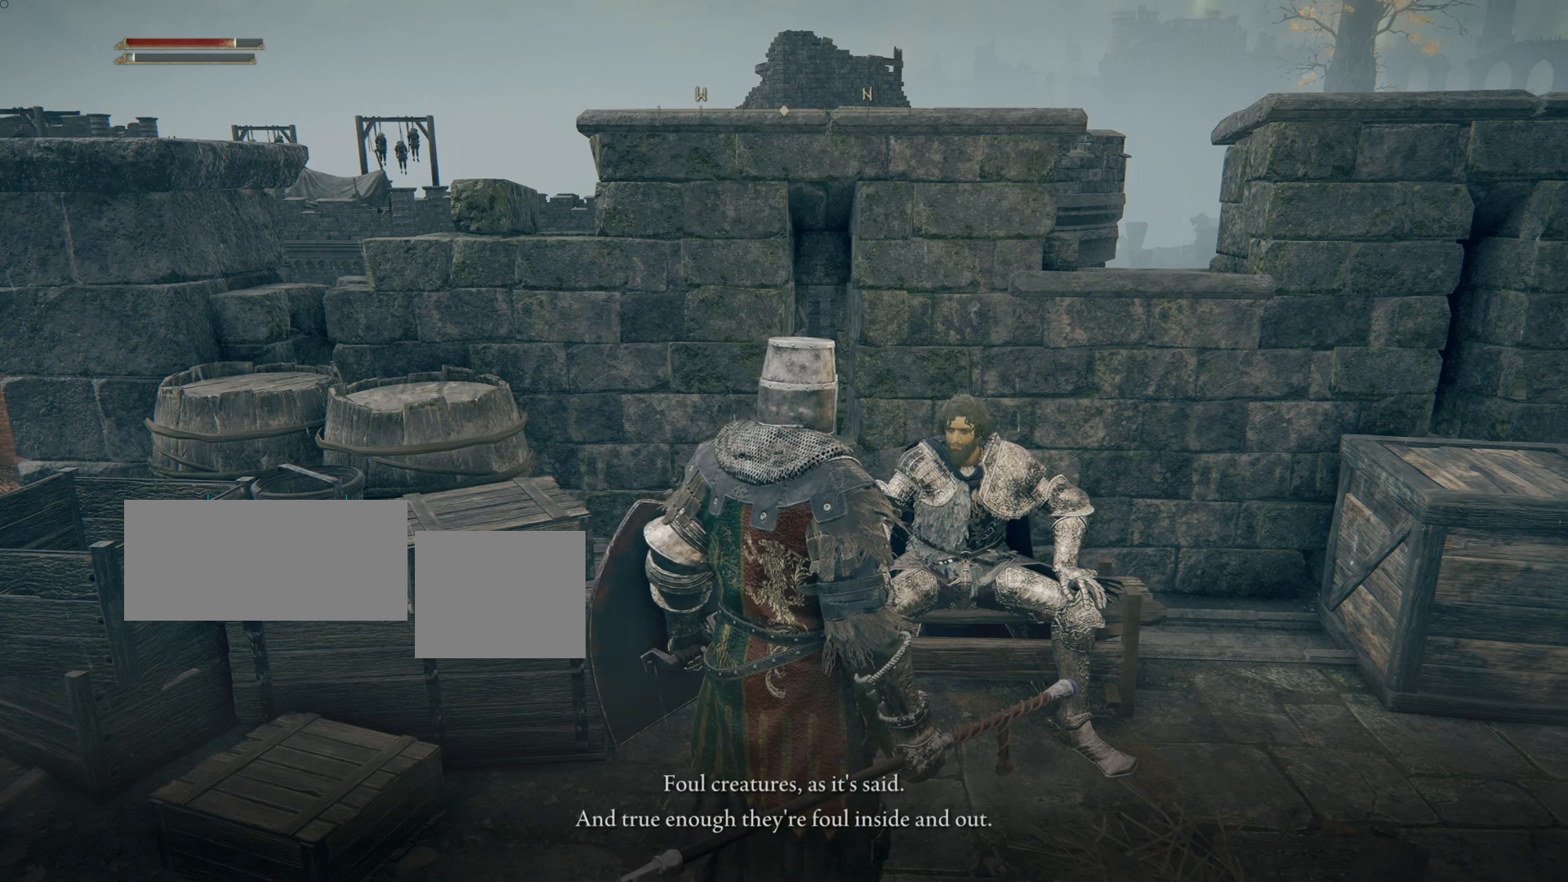
{"buttons": [], "left_stick": "up-right", "right_stick": "center", "events": []}
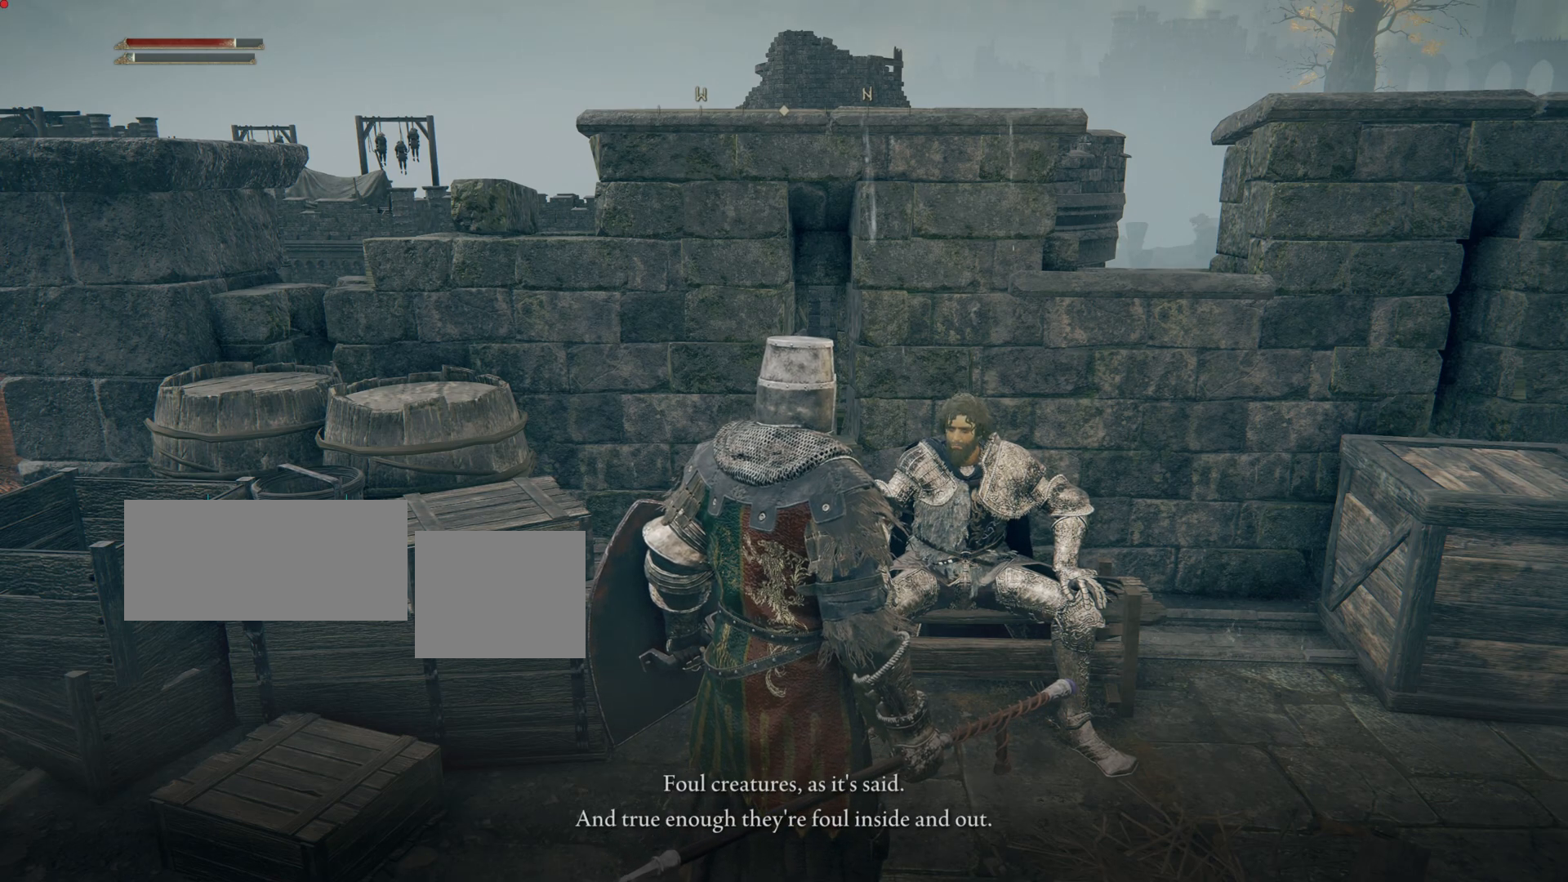
{"buttons": [], "left_stick": "up-right", "right_stick": "center", "events": []}
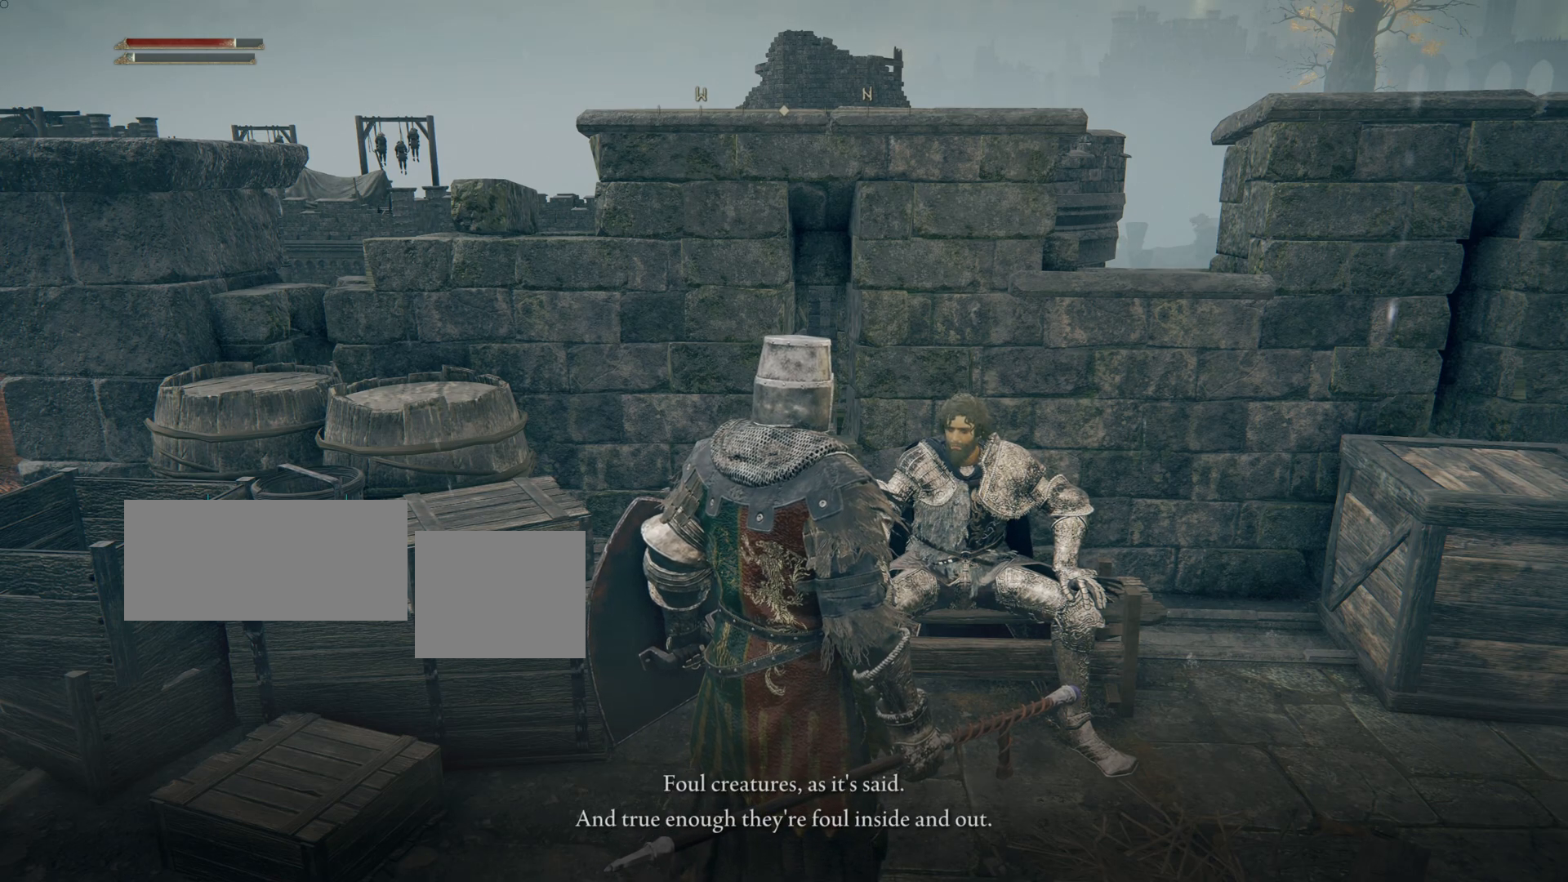
{"buttons": [], "left_stick": "up-right", "right_stick": "center", "events": []}
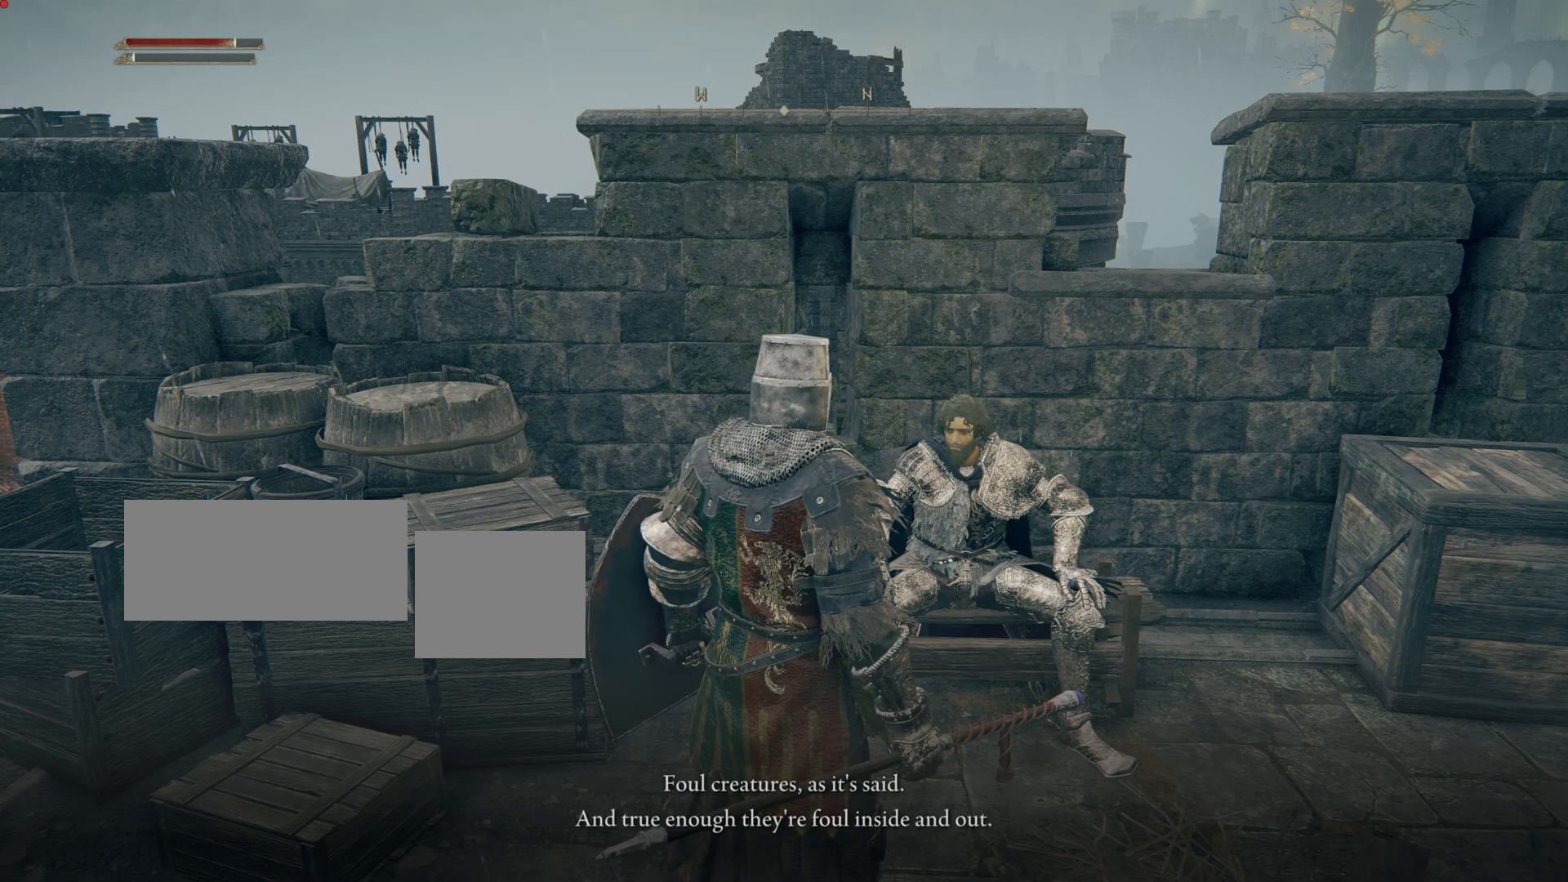
{"buttons": [], "left_stick": "up-right", "right_stick": "center", "events": []}
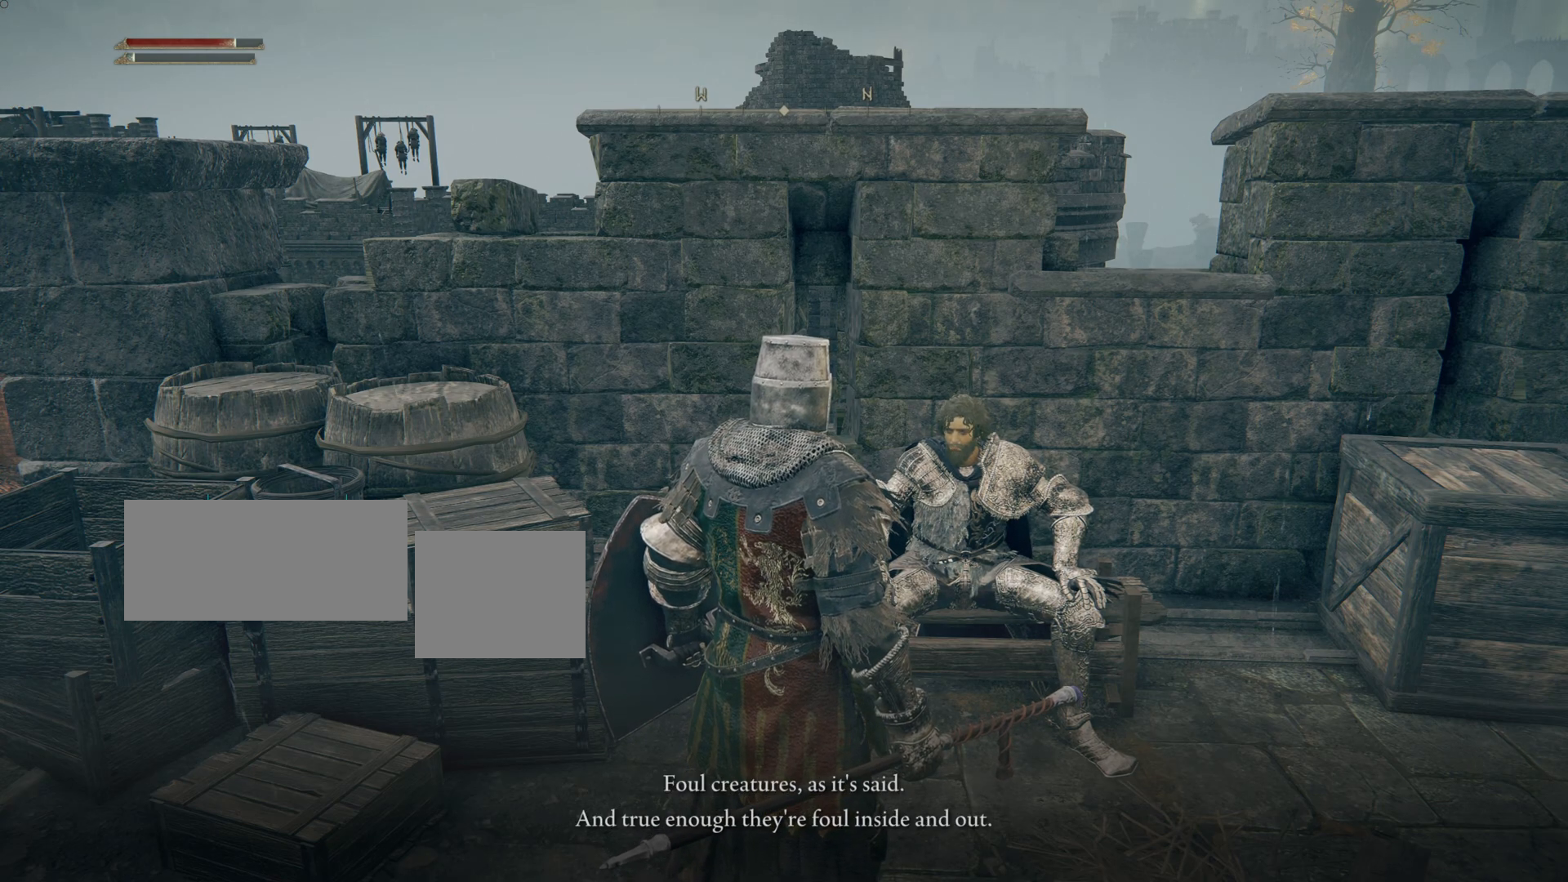
{"buttons": [], "left_stick": "up-right", "right_stick": "center", "events": []}
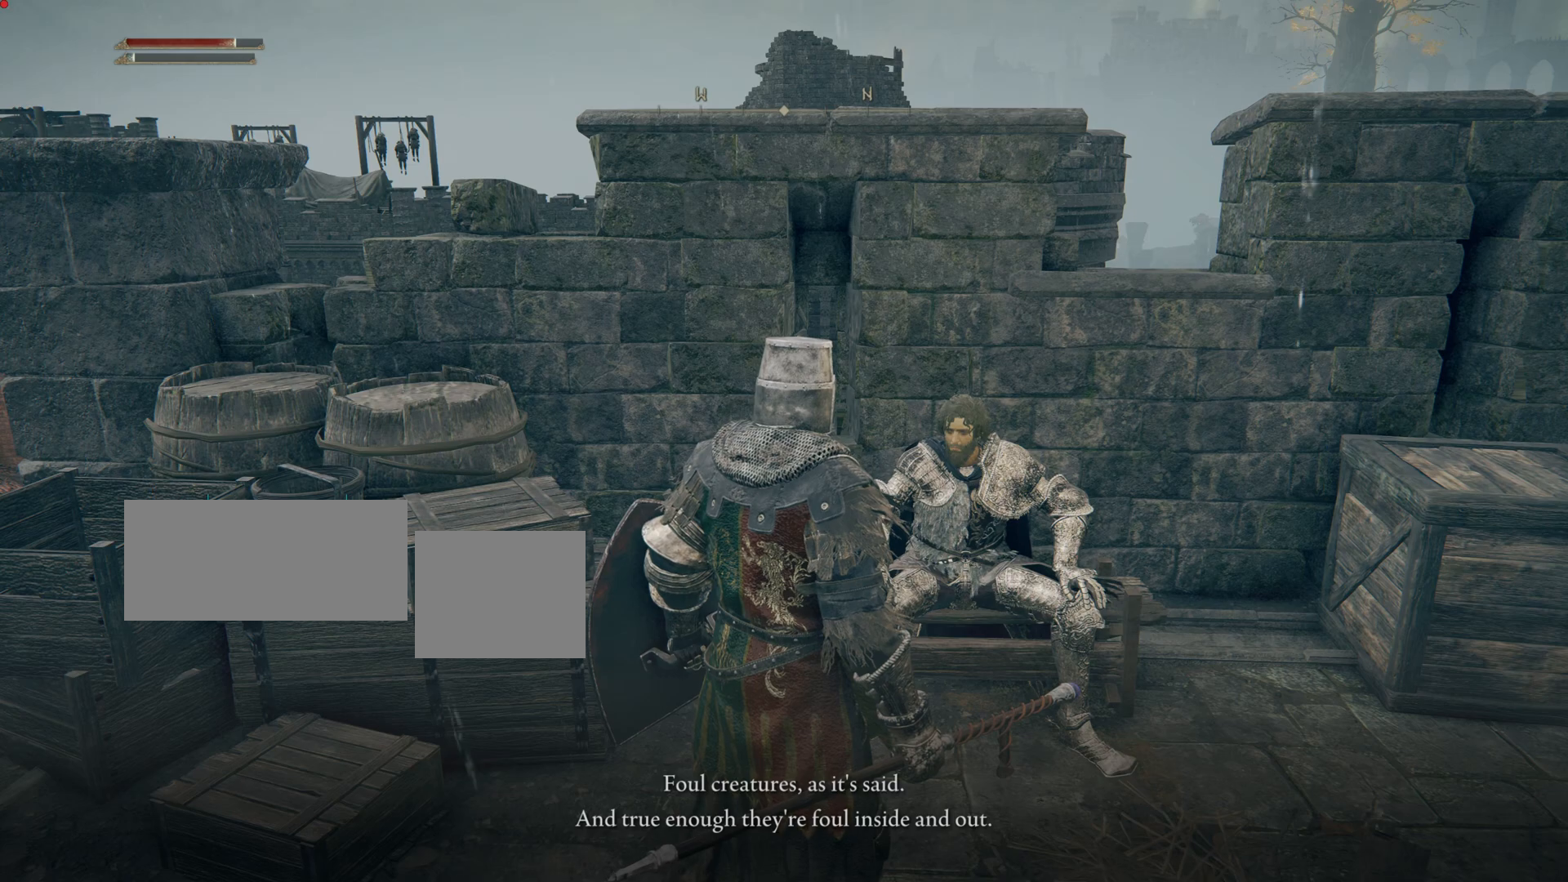
{"buttons": [], "left_stick": "up-right", "right_stick": "center", "events": []}
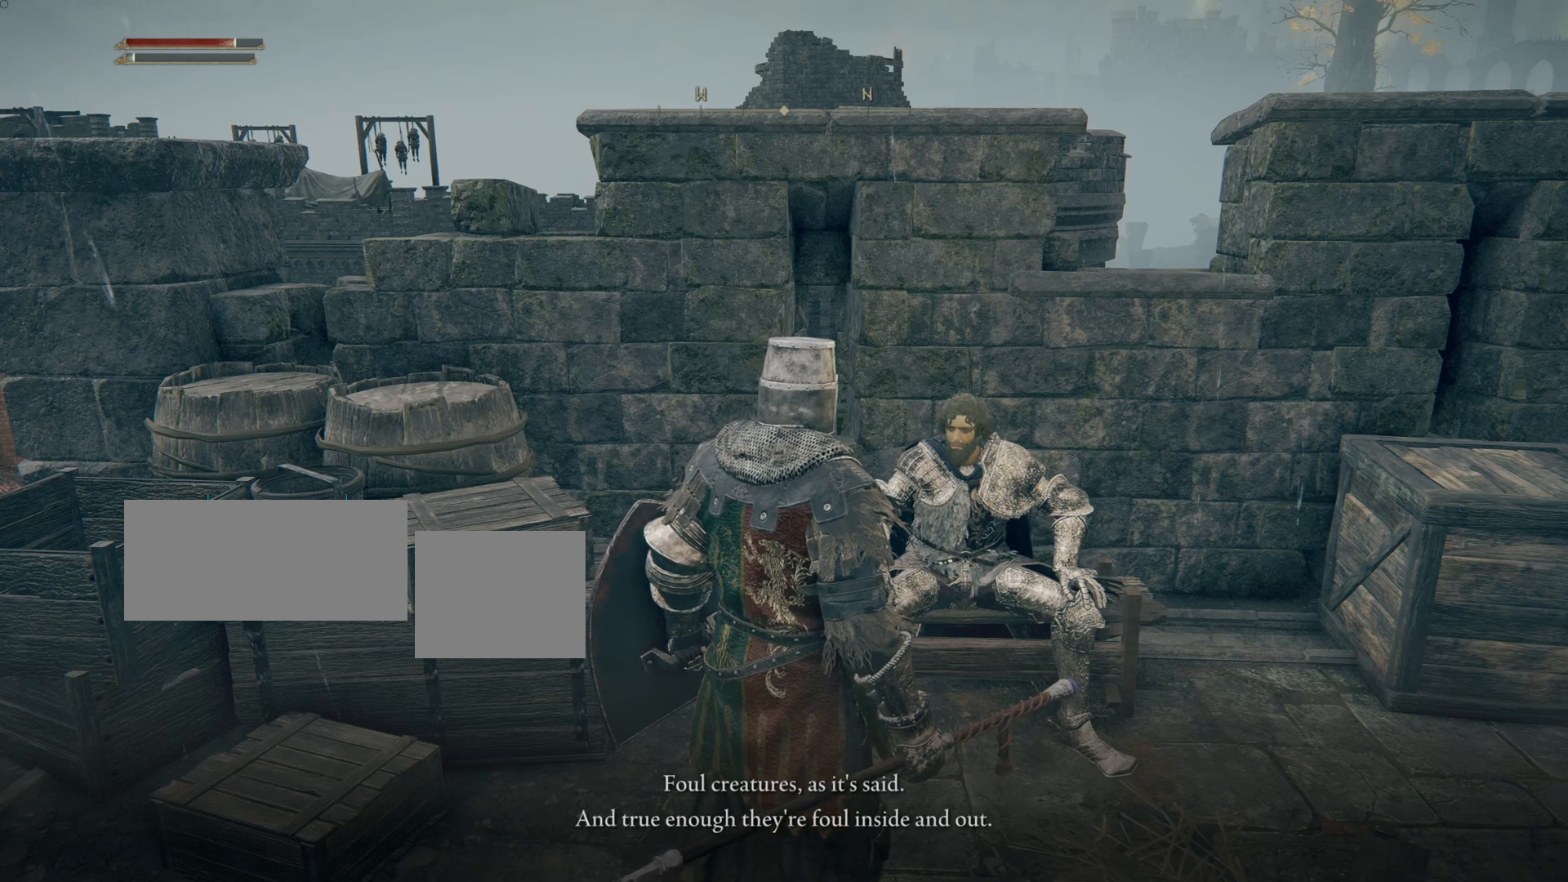
{"buttons": [], "left_stick": "up-right", "right_stick": "center", "events": []}
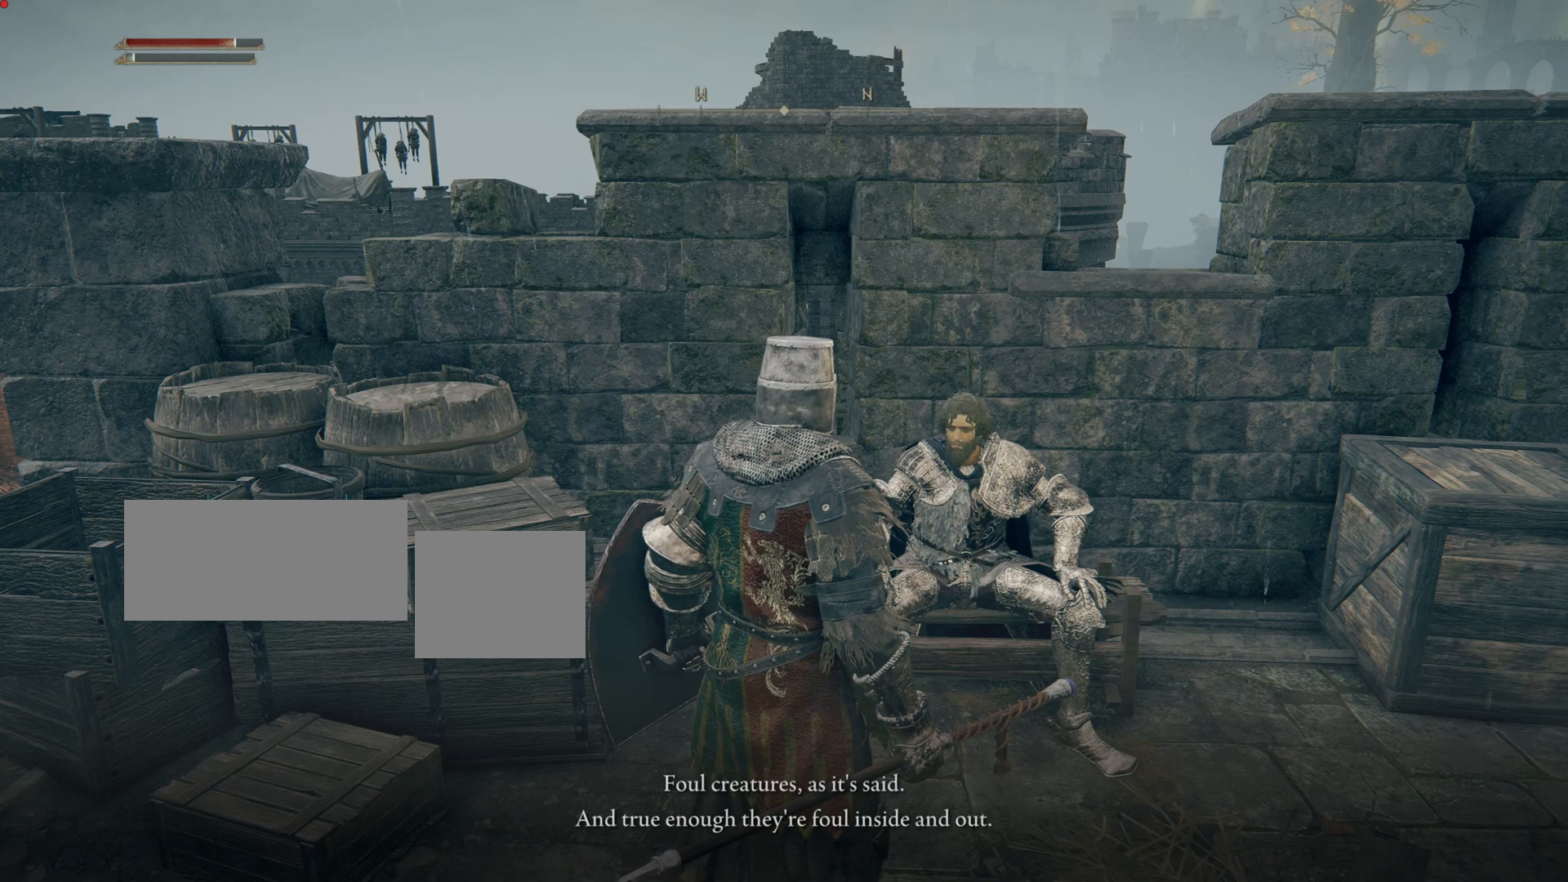
{"buttons": [], "left_stick": "up-right", "right_stick": "center", "events": []}
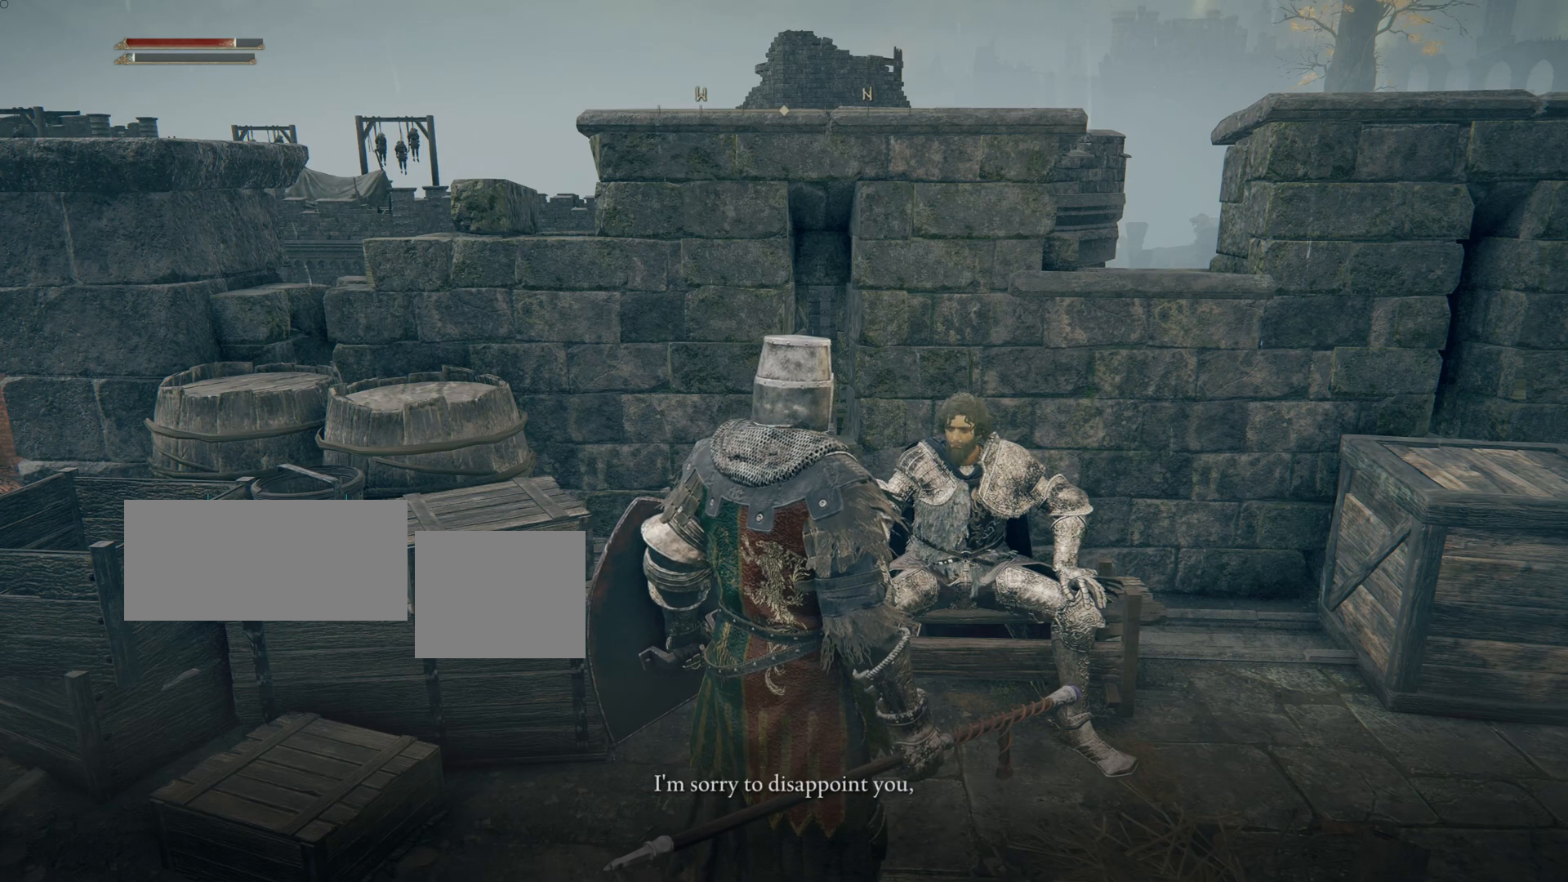
{"buttons": [], "left_stick": "up-right", "right_stick": "center", "events": []}
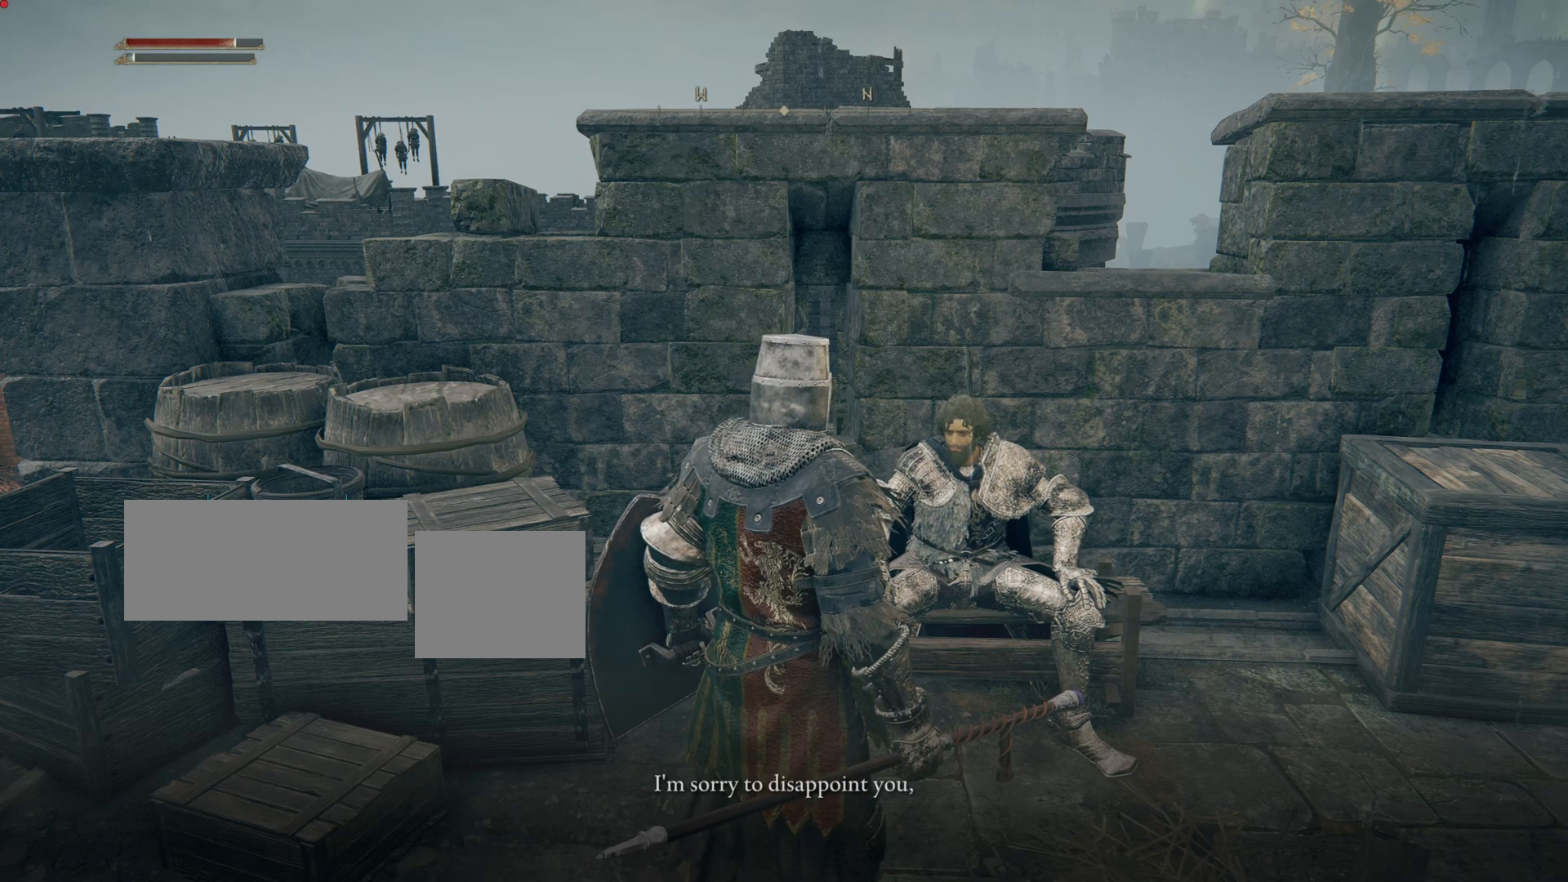
{"buttons": [], "left_stick": "up-right", "right_stick": "center", "events": []}
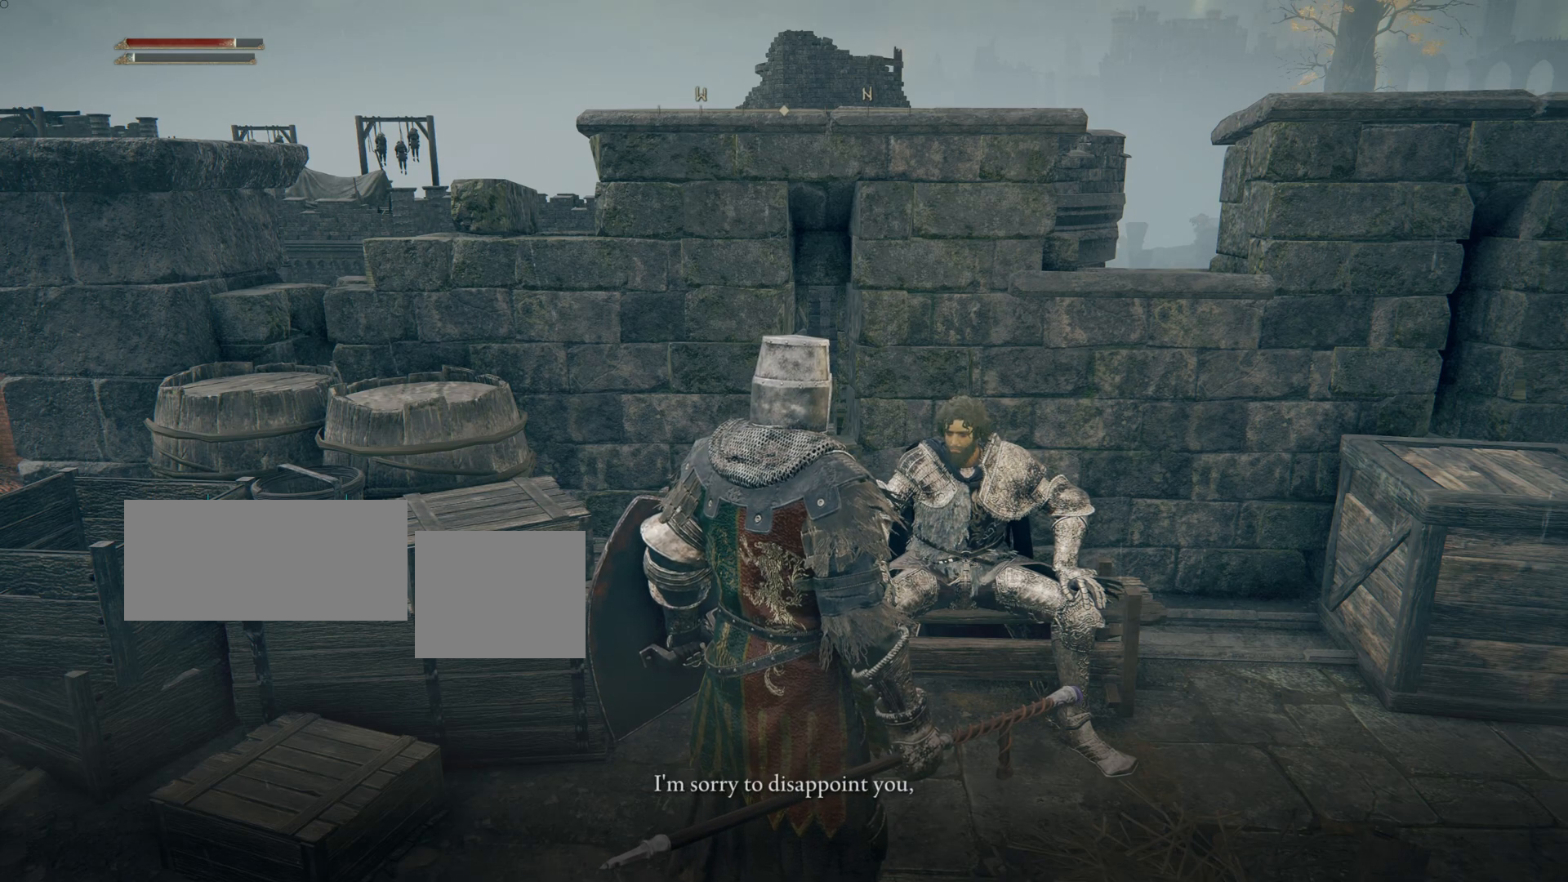
{"buttons": [], "left_stick": "up-right", "right_stick": "center", "events": []}